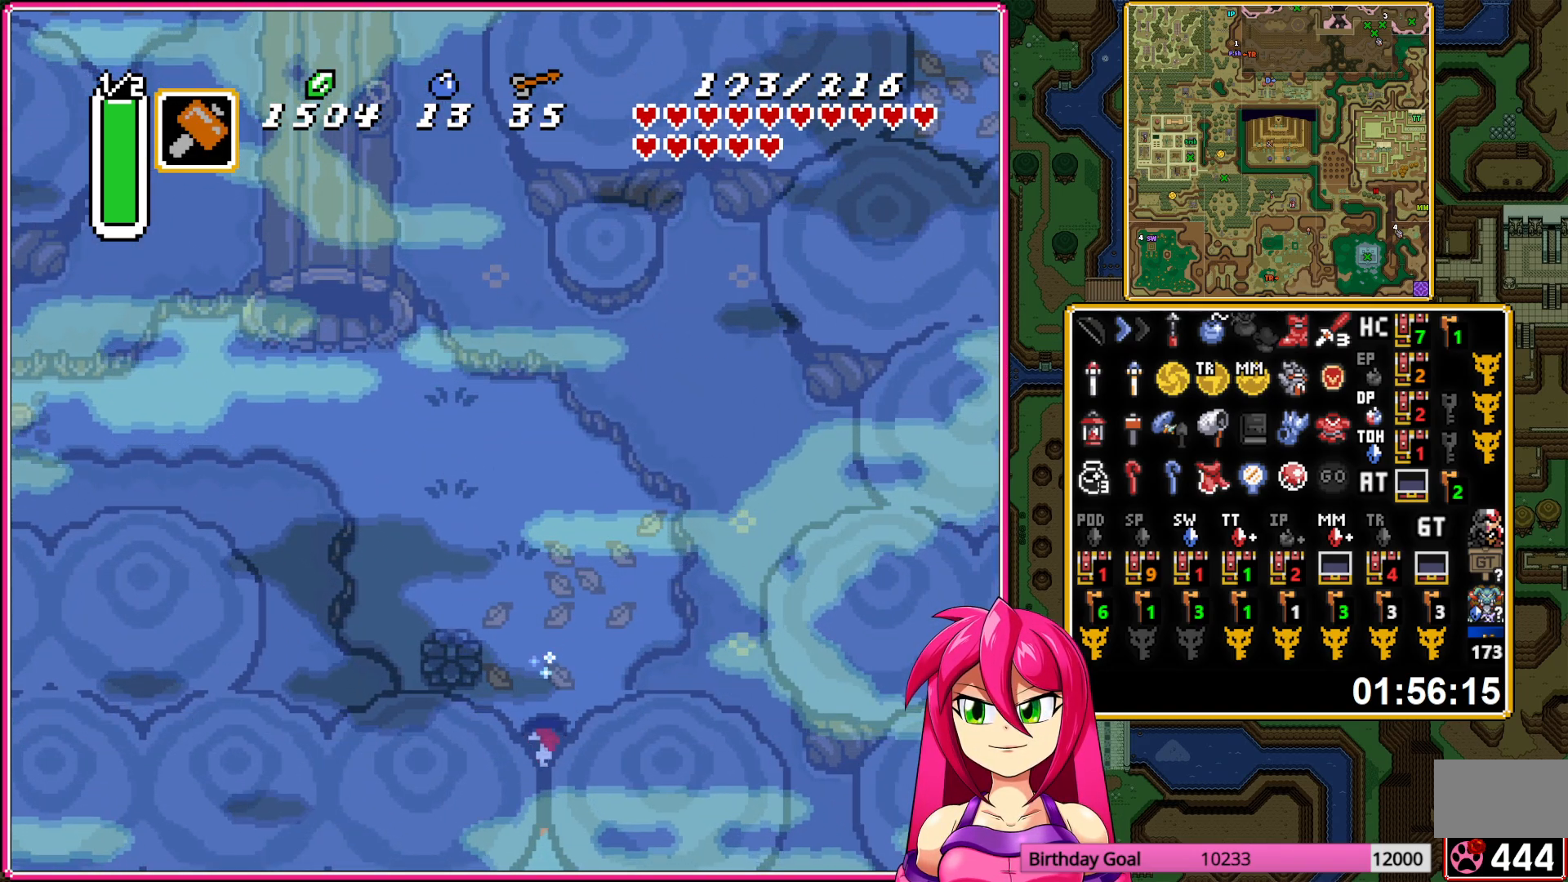
Gameplay with a controller (Nintendo layout); each line is a JSON object with the inputs held at the frame after it. "events" lists button and stick changes between this image and that frame as [ms after this image, input, new state], when the widget could be followed in between. Not read: L3 R3.
{"buttons": [], "events": [[317, "A", "up"]]}
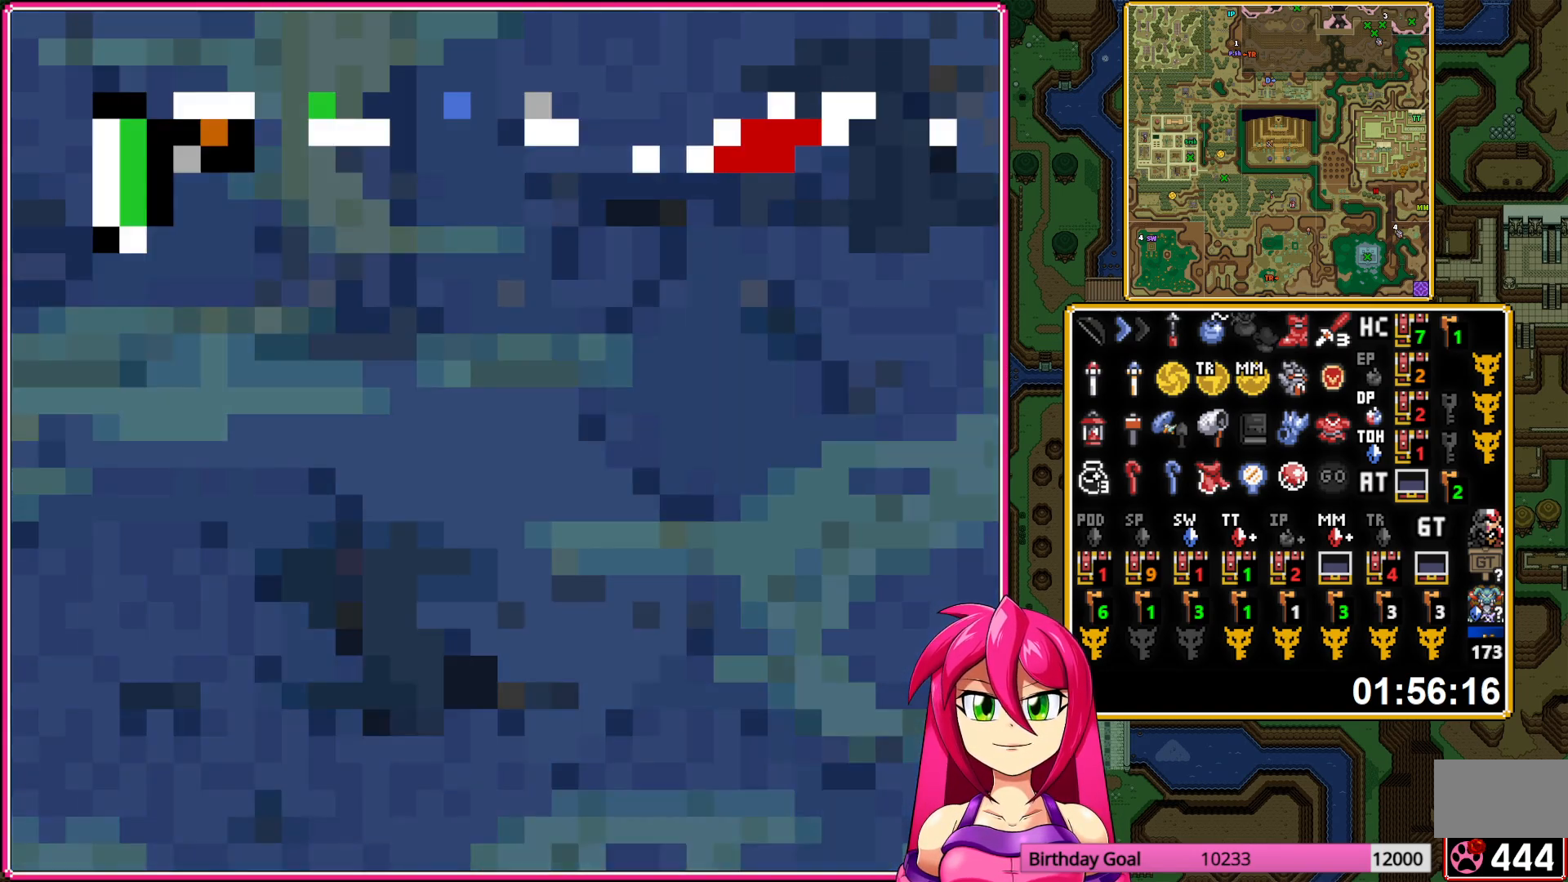
{"buttons": ["DPAD_DOWN"], "events": [[100, "DPAD_DOWN", "down"]]}
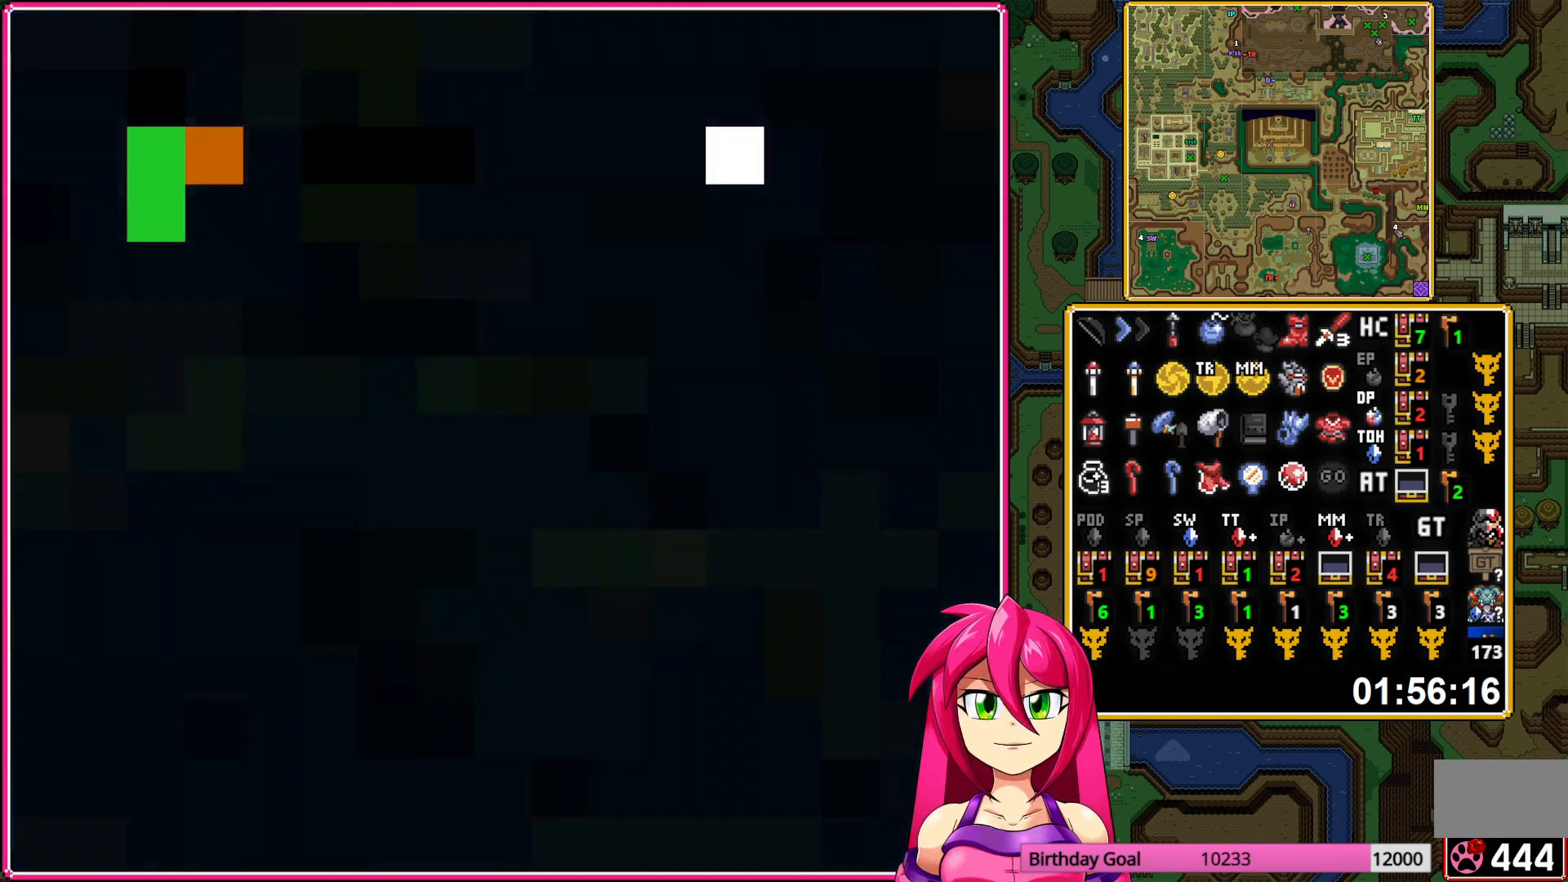
{"buttons": ["DPAD_DOWN"], "events": []}
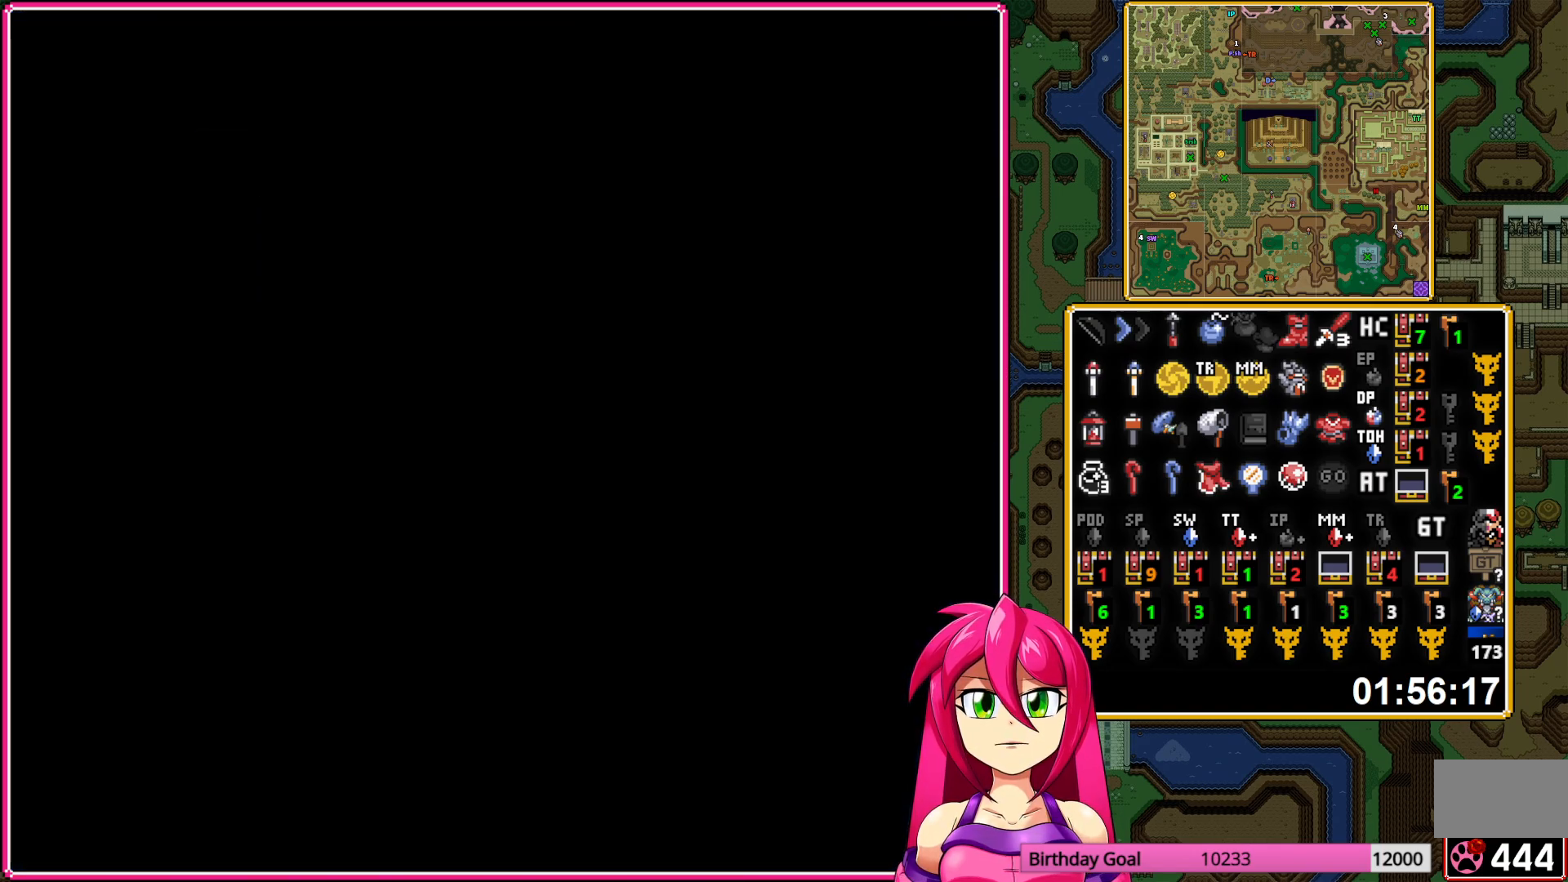
{"buttons": ["DPAD_DOWN"], "events": []}
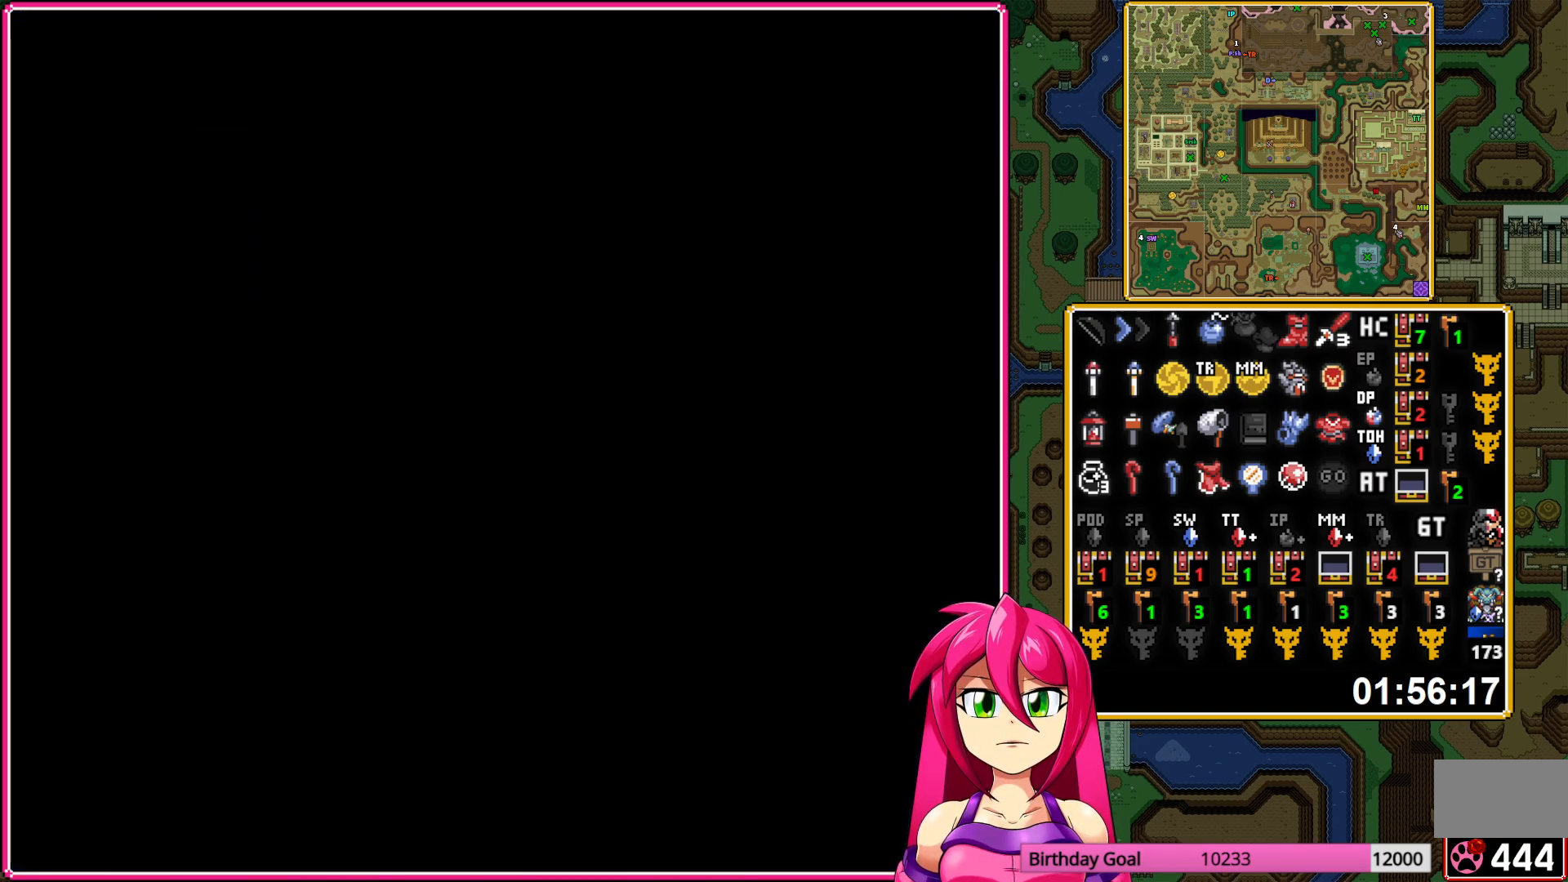
{"buttons": ["DPAD_DOWN"], "events": []}
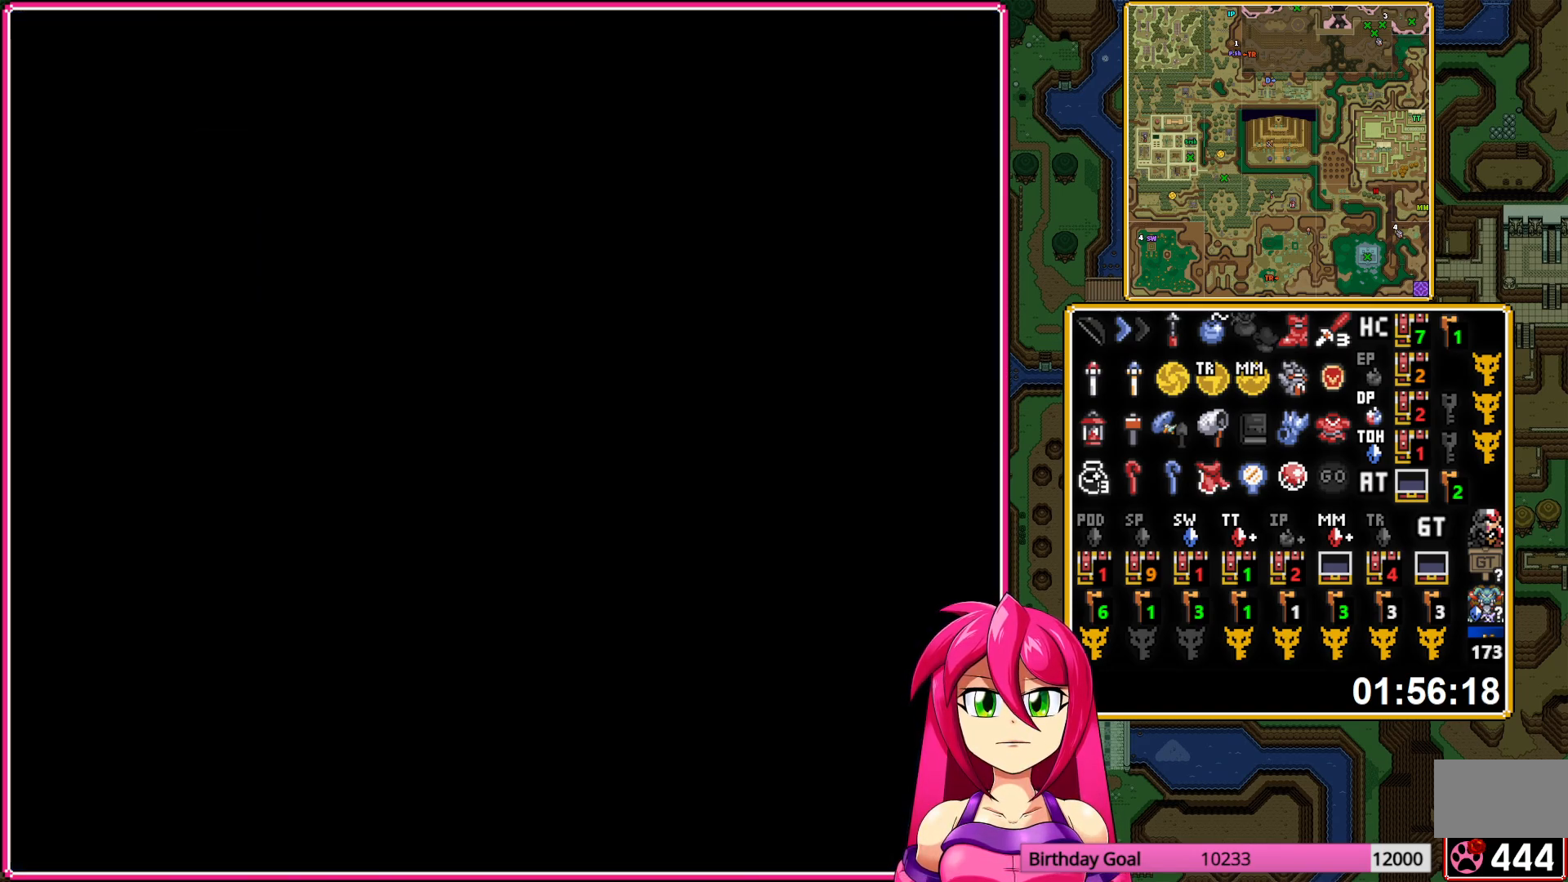
{"buttons": ["DPAD_DOWN"], "events": []}
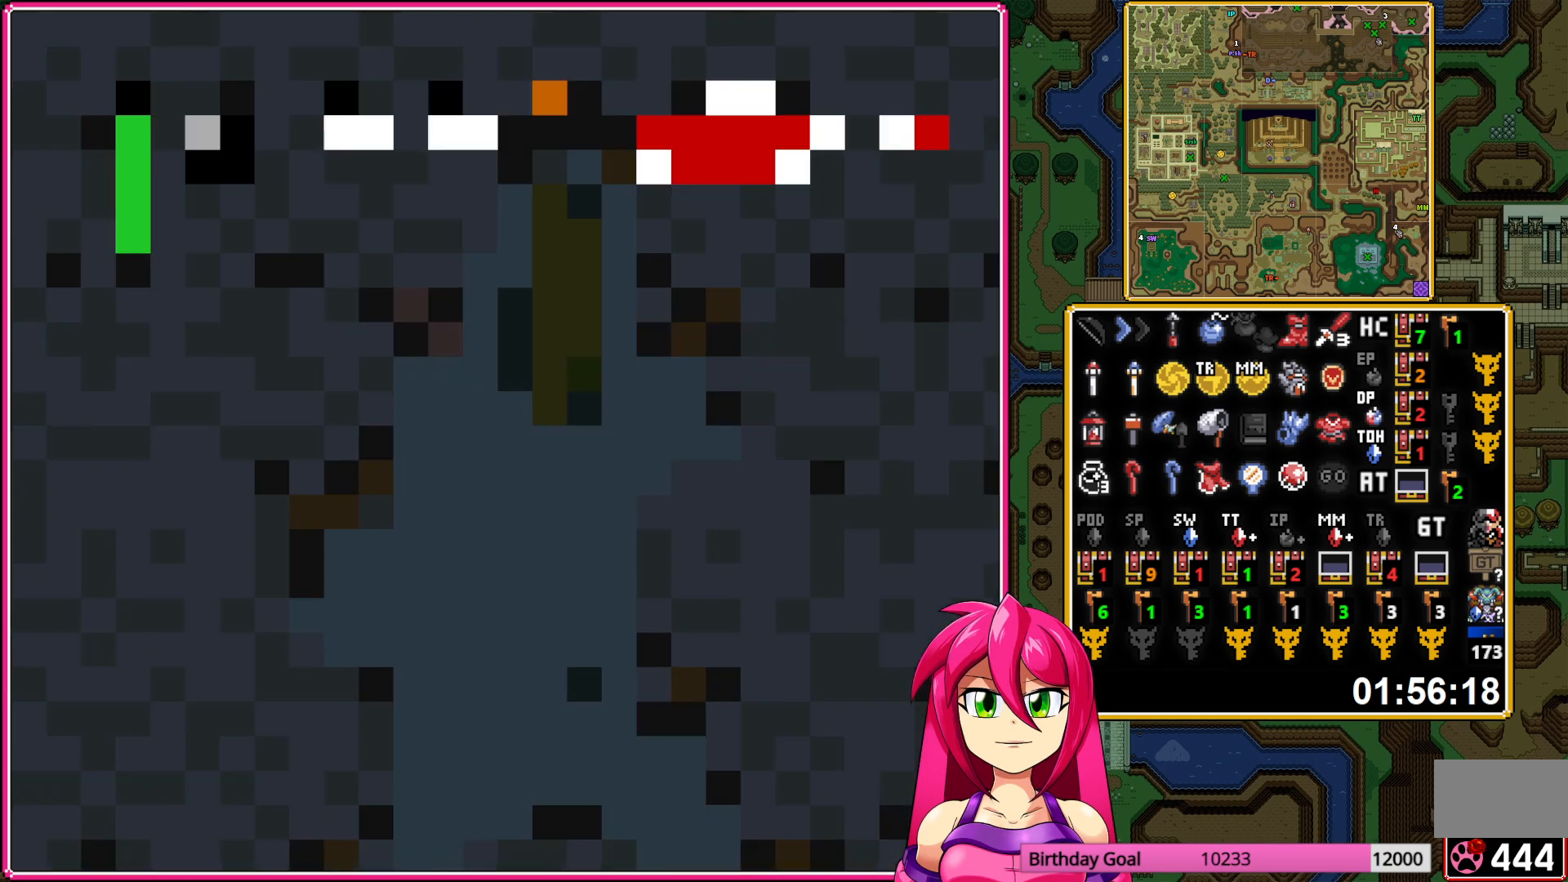
{"buttons": ["DPAD_DOWN"], "events": []}
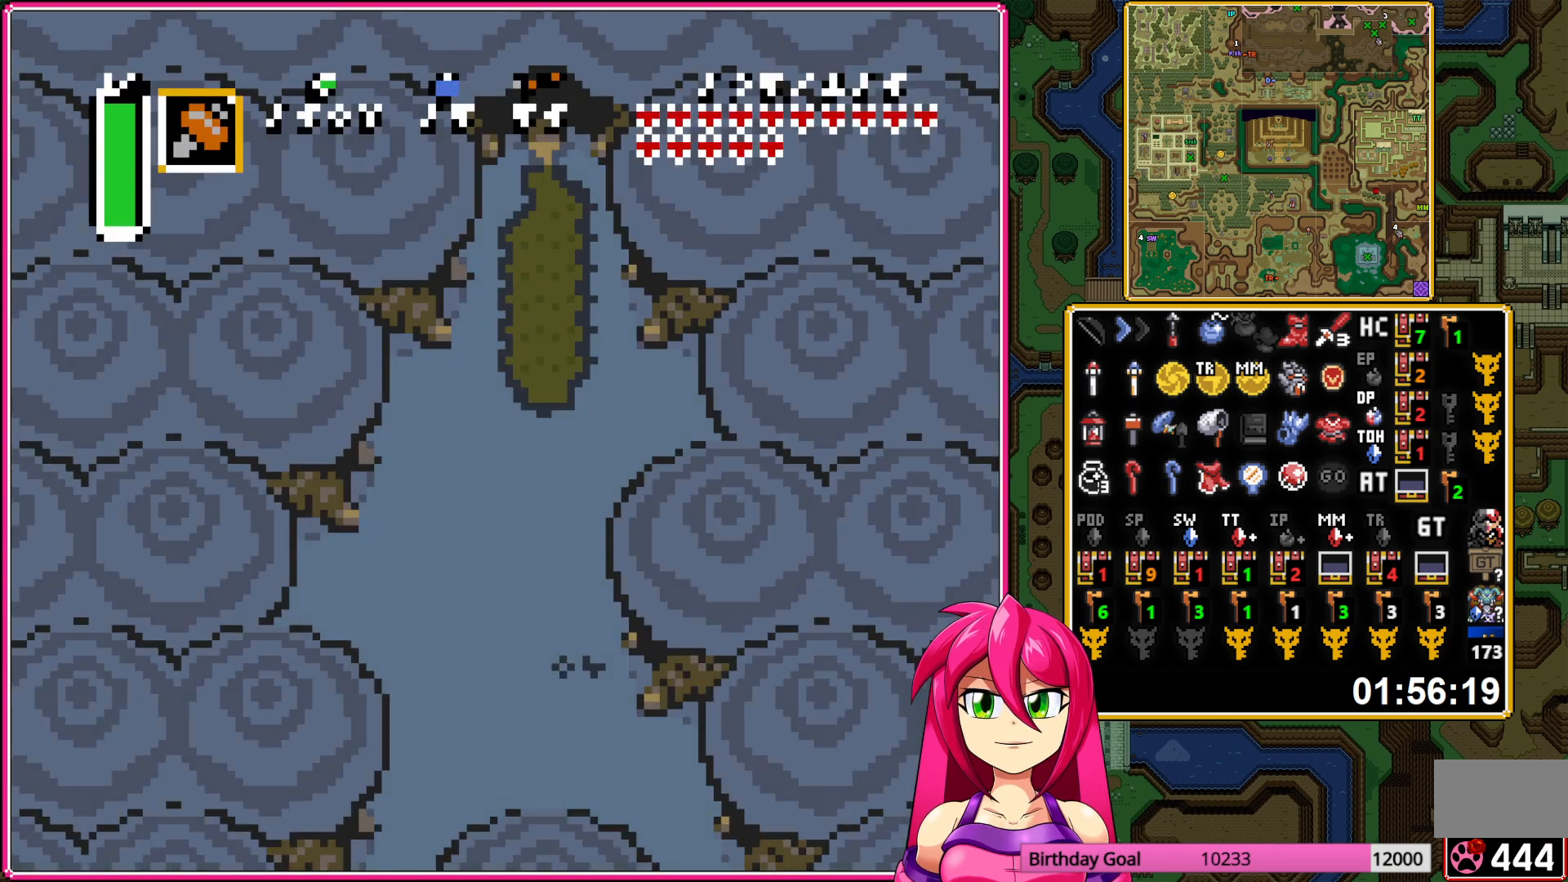
{"buttons": ["A", "DPAD_DOWN"], "events": [[350, "A", "down"]]}
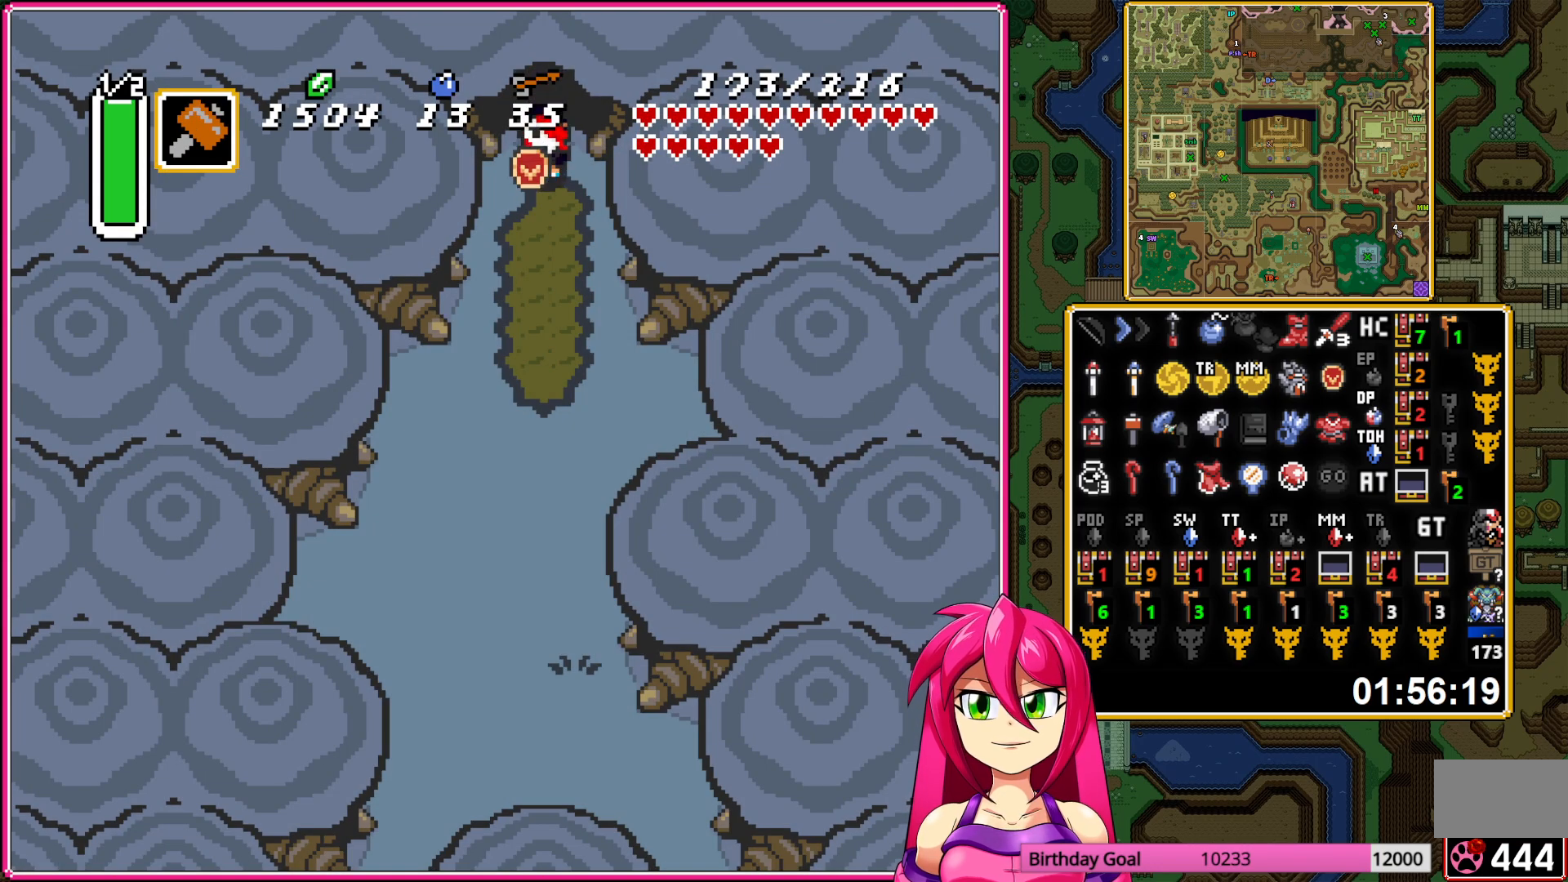
{"buttons": ["A"], "events": [[50, "DPAD_DOWN", "up"]]}
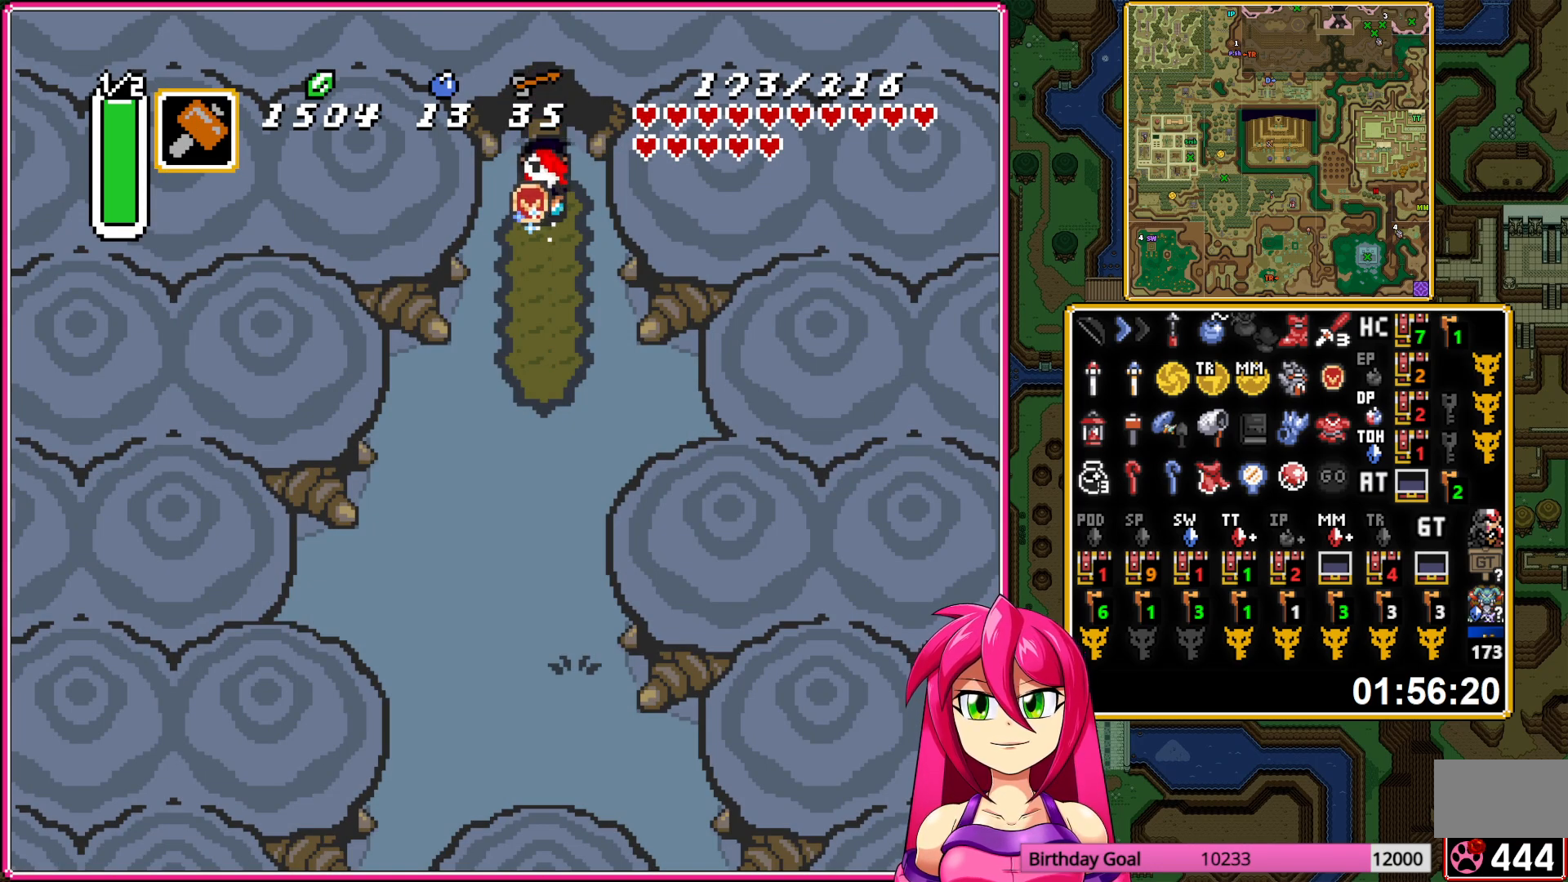
{"buttons": ["DPAD_DOWN", "DPAD_RIGHT"], "events": [[417, "DPAD_DOWN", "down"], [433, "DPAD_RIGHT", "down"], [450, "A", "up"]]}
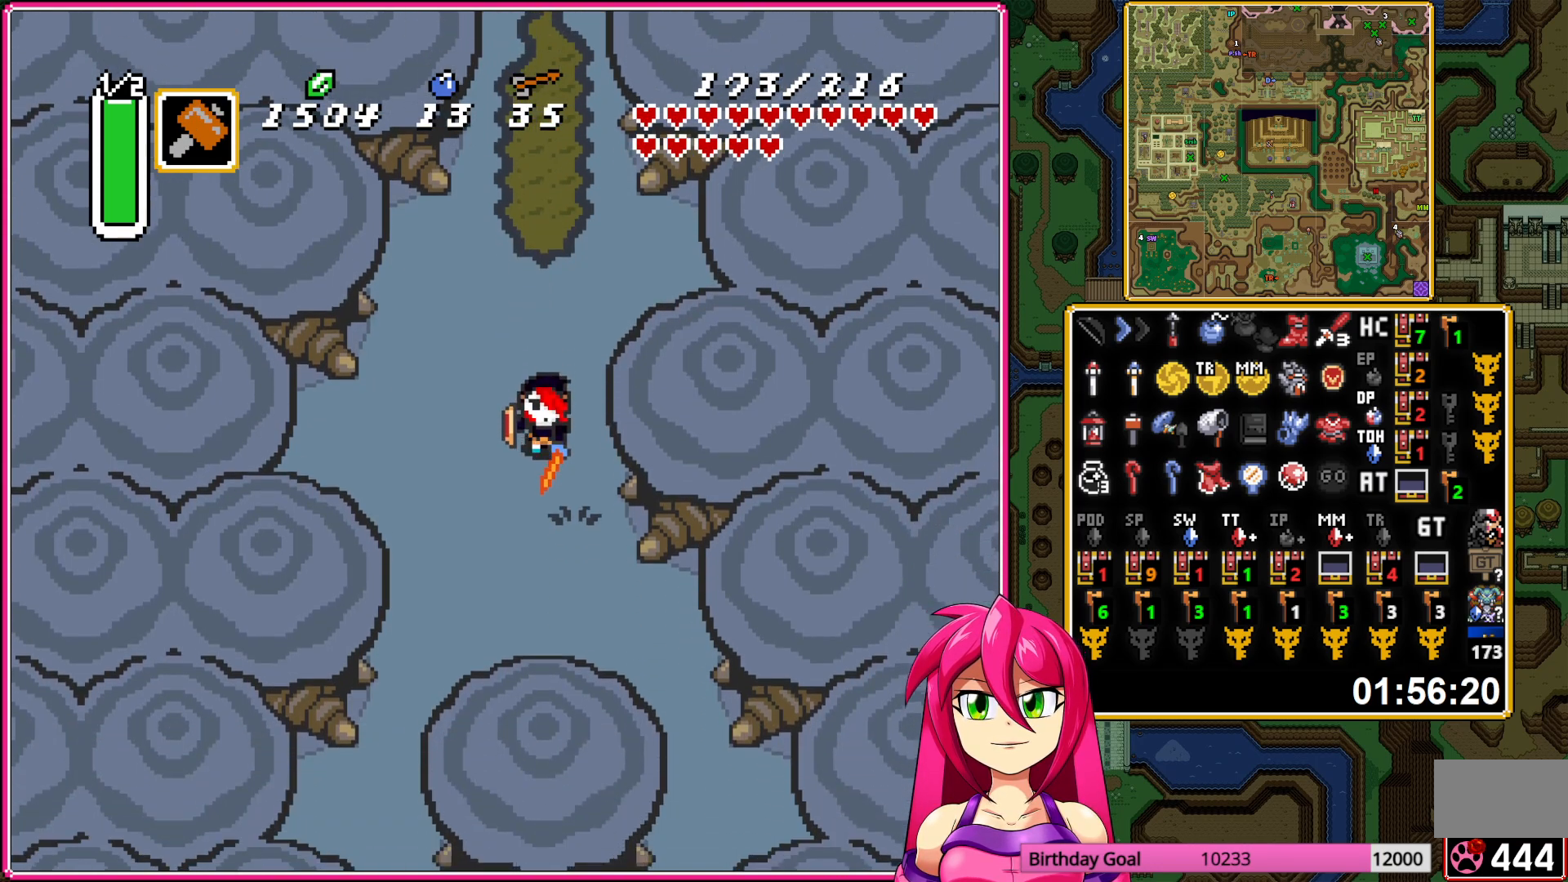
{"buttons": ["DPAD_DOWN"], "events": [[450, "DPAD_RIGHT", "up"]]}
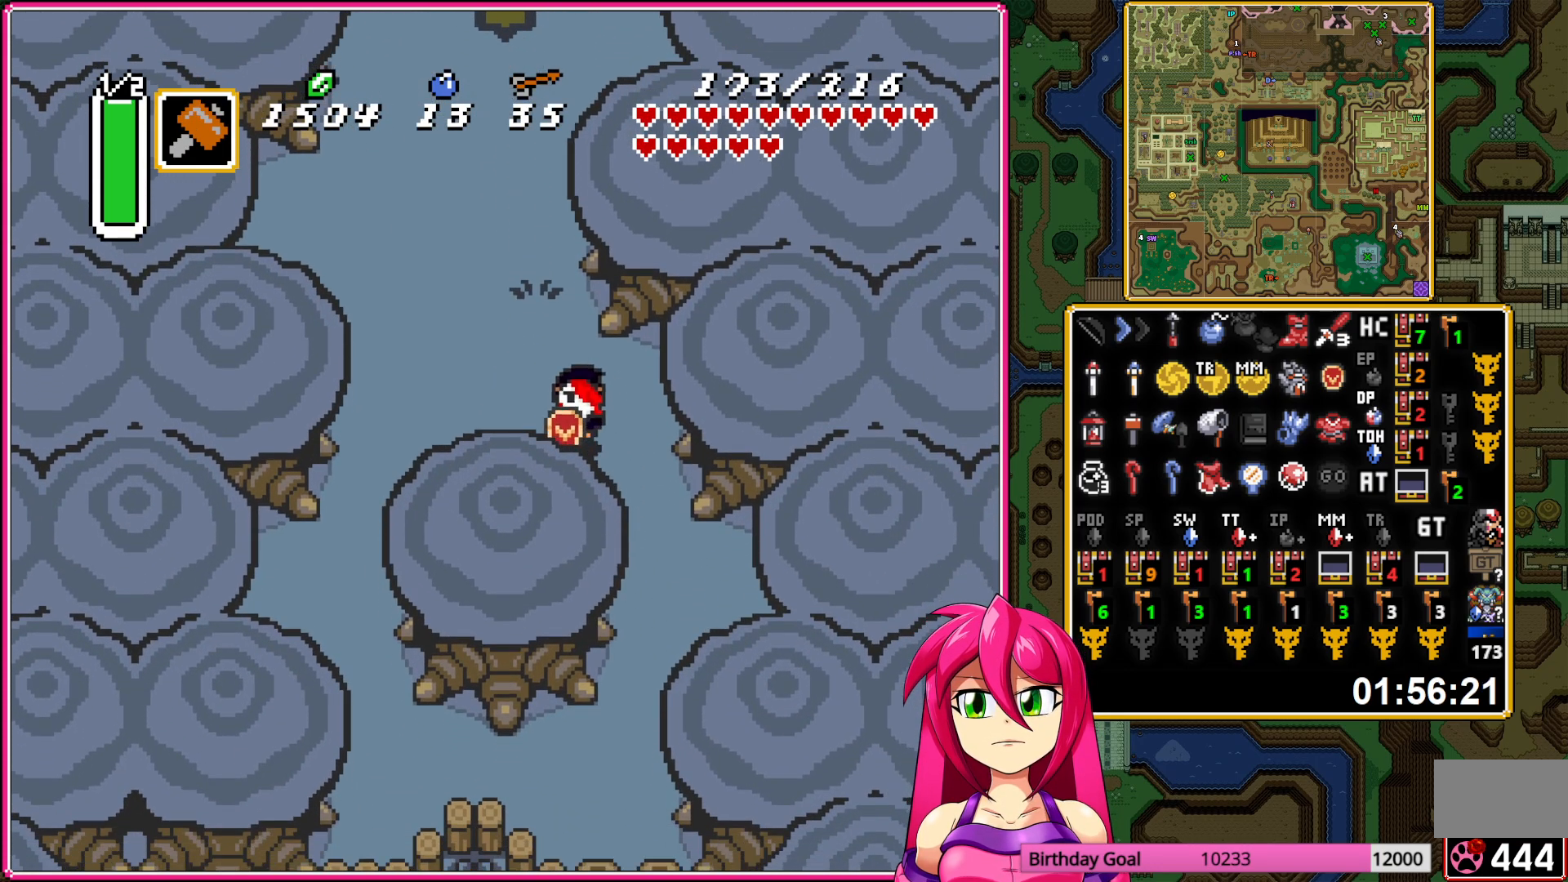
{"buttons": ["DPAD_DOWN"], "events": []}
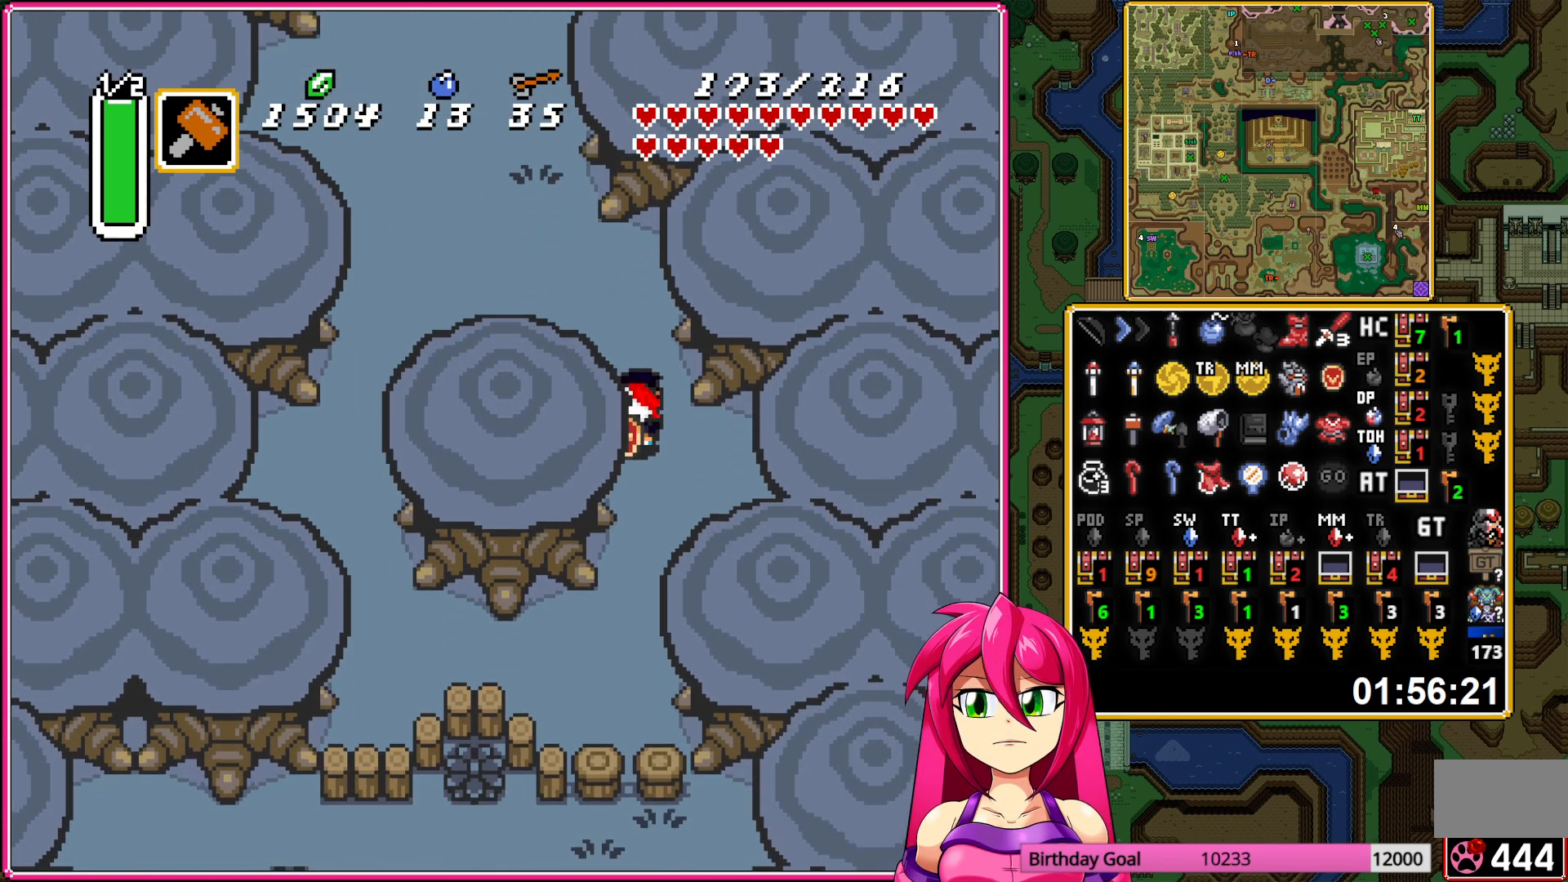
{"buttons": ["DPAD_DOWN"], "events": []}
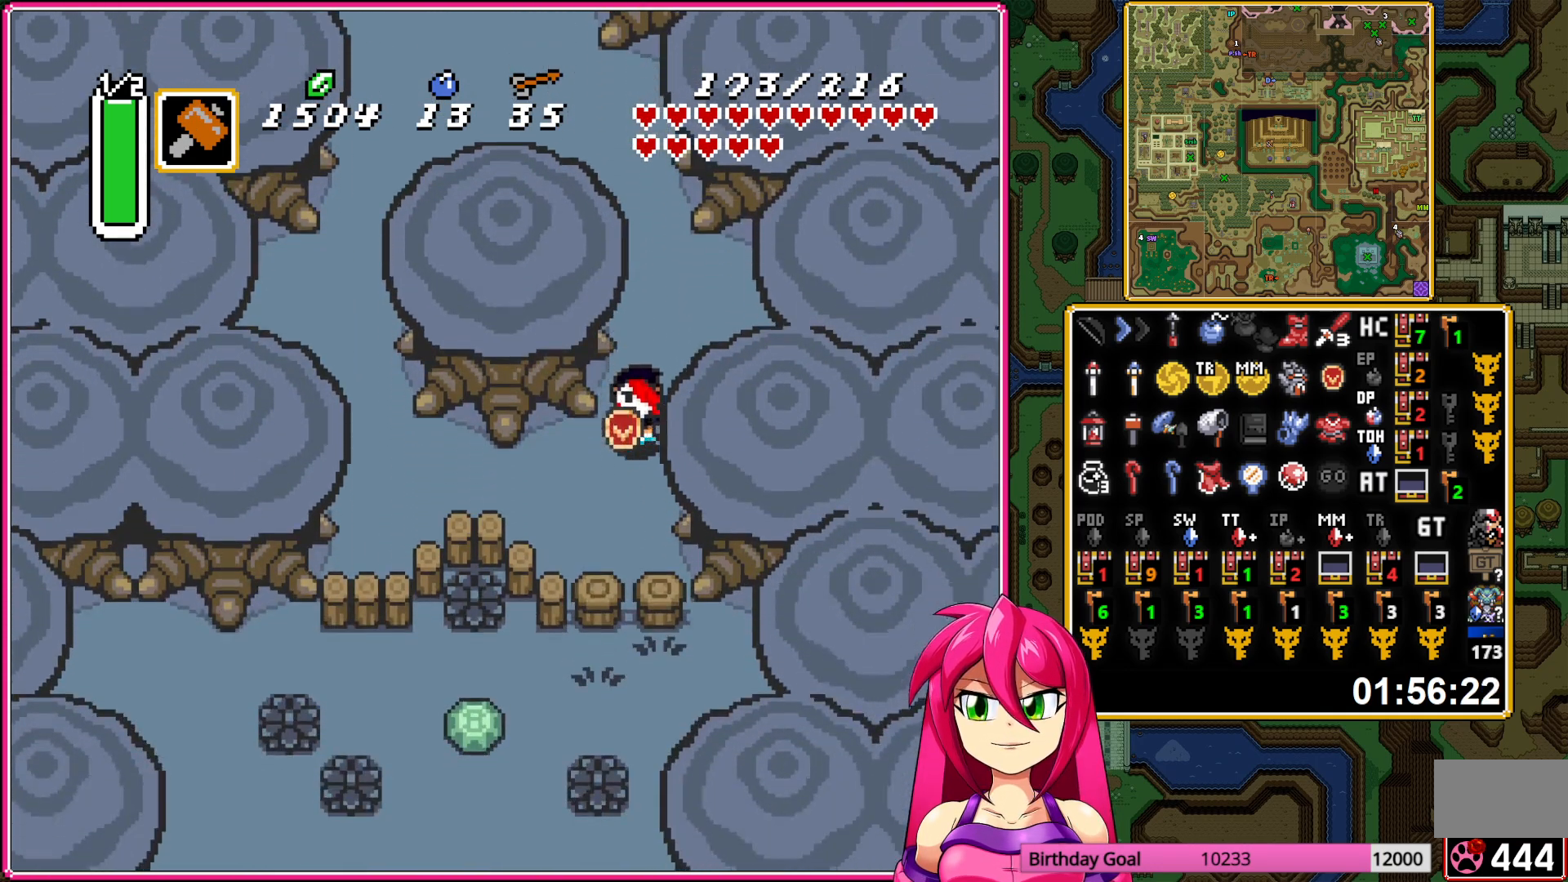
{"buttons": ["DPAD_DOWN"], "events": [[17, "DPAD_LEFT", "down"], [117, "DPAD_LEFT", "up"], [183, "Y", "down"], [333, "Y", "up"]]}
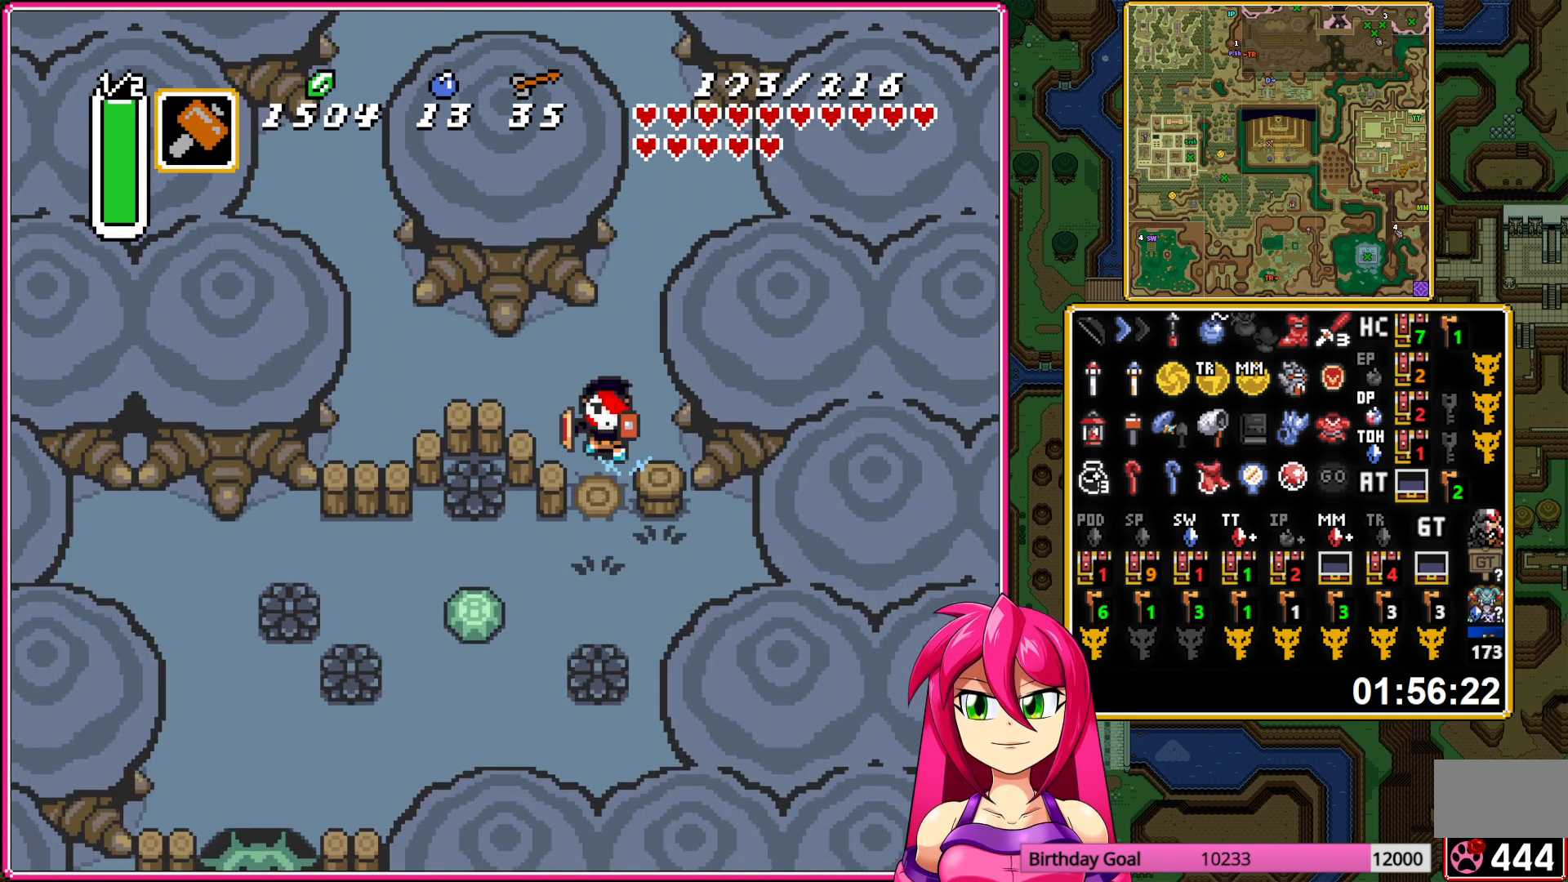
{"buttons": ["DPAD_LEFT"], "events": [[450, "DPAD_DOWN", "up"], [450, "DPAD_LEFT", "down"]]}
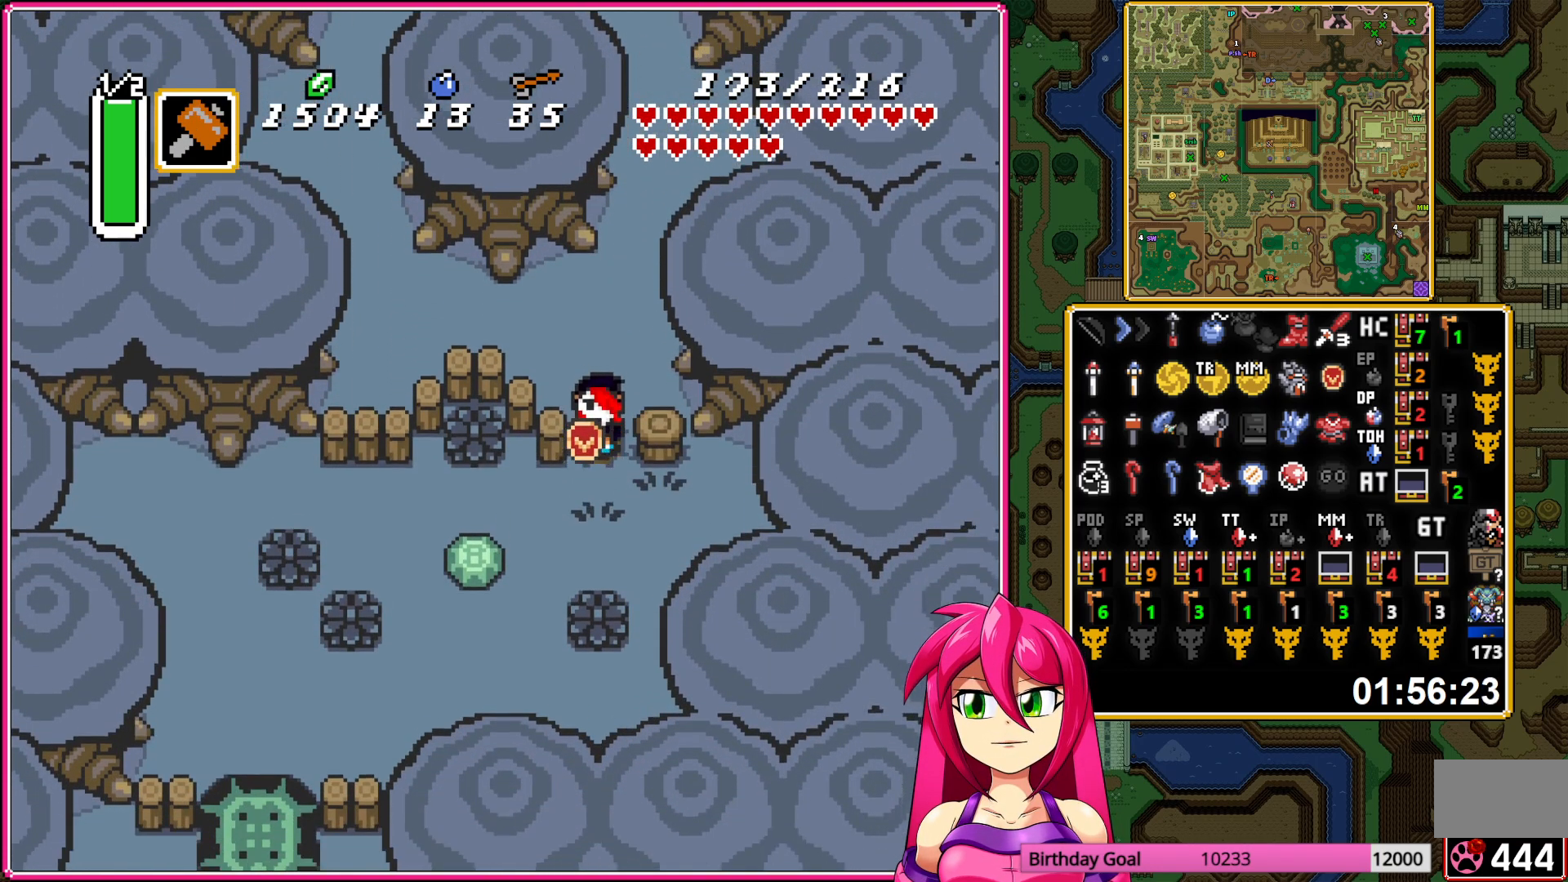
{"buttons": ["DPAD_LEFT"], "events": [[350, "DPAD_DOWN", "down"], [350, "DPAD_LEFT", "up"], [400, "A", "down"], [467, "DPAD_DOWN", "up"], [467, "DPAD_LEFT", "down"], [483, "A", "up"]]}
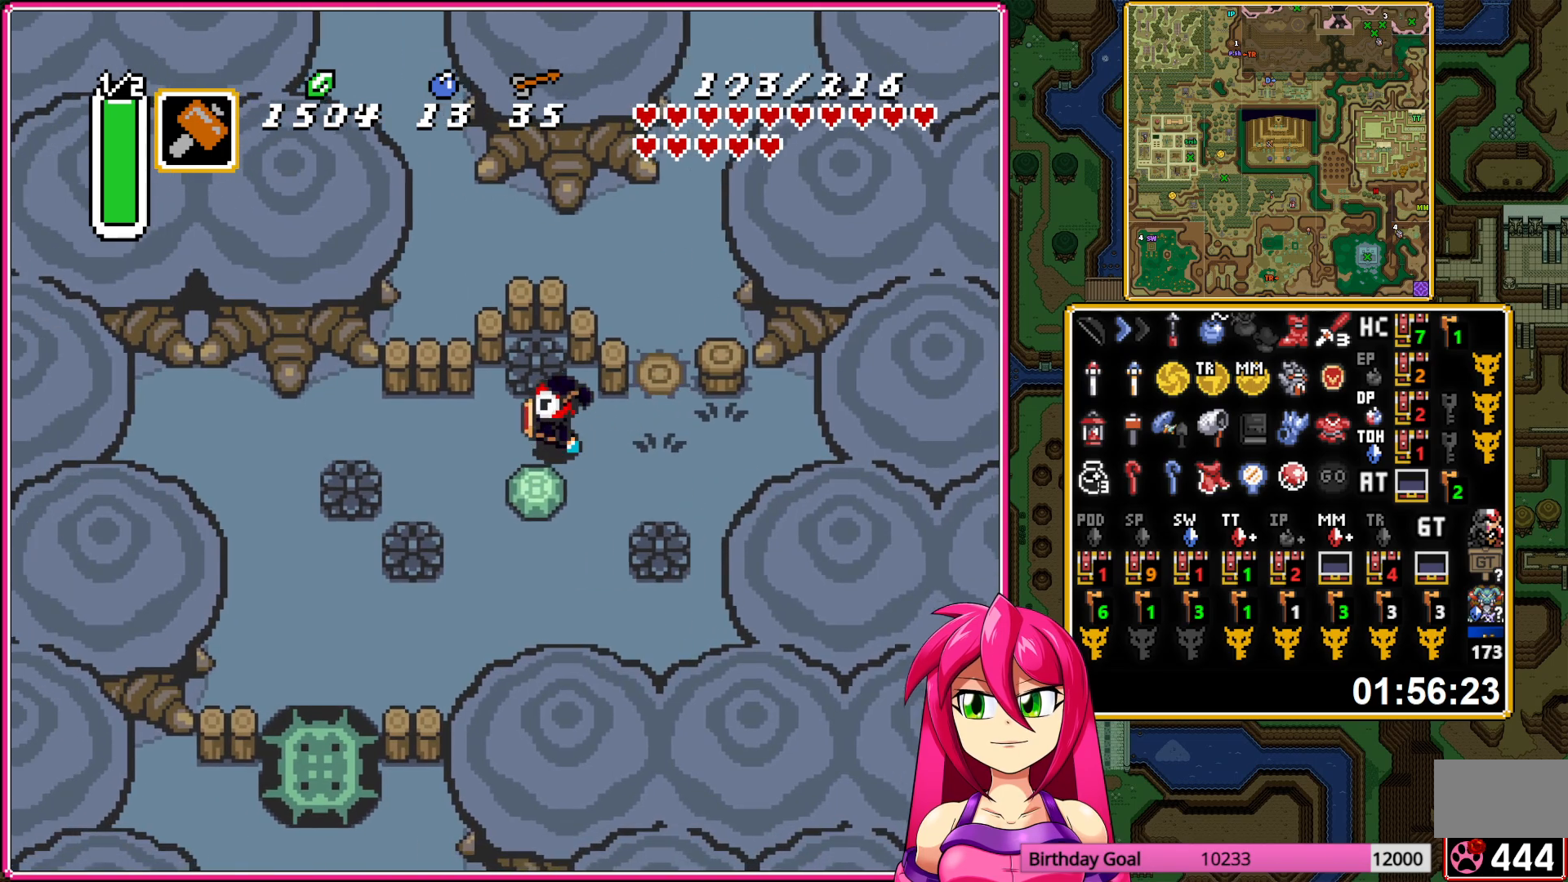
{"buttons": ["DPAD_DOWN", "DPAD_LEFT"], "events": [[50, "A", "down"], [167, "A", "up"], [383, "A", "down"], [483, "A", "up"], [483, "DPAD_DOWN", "down"]]}
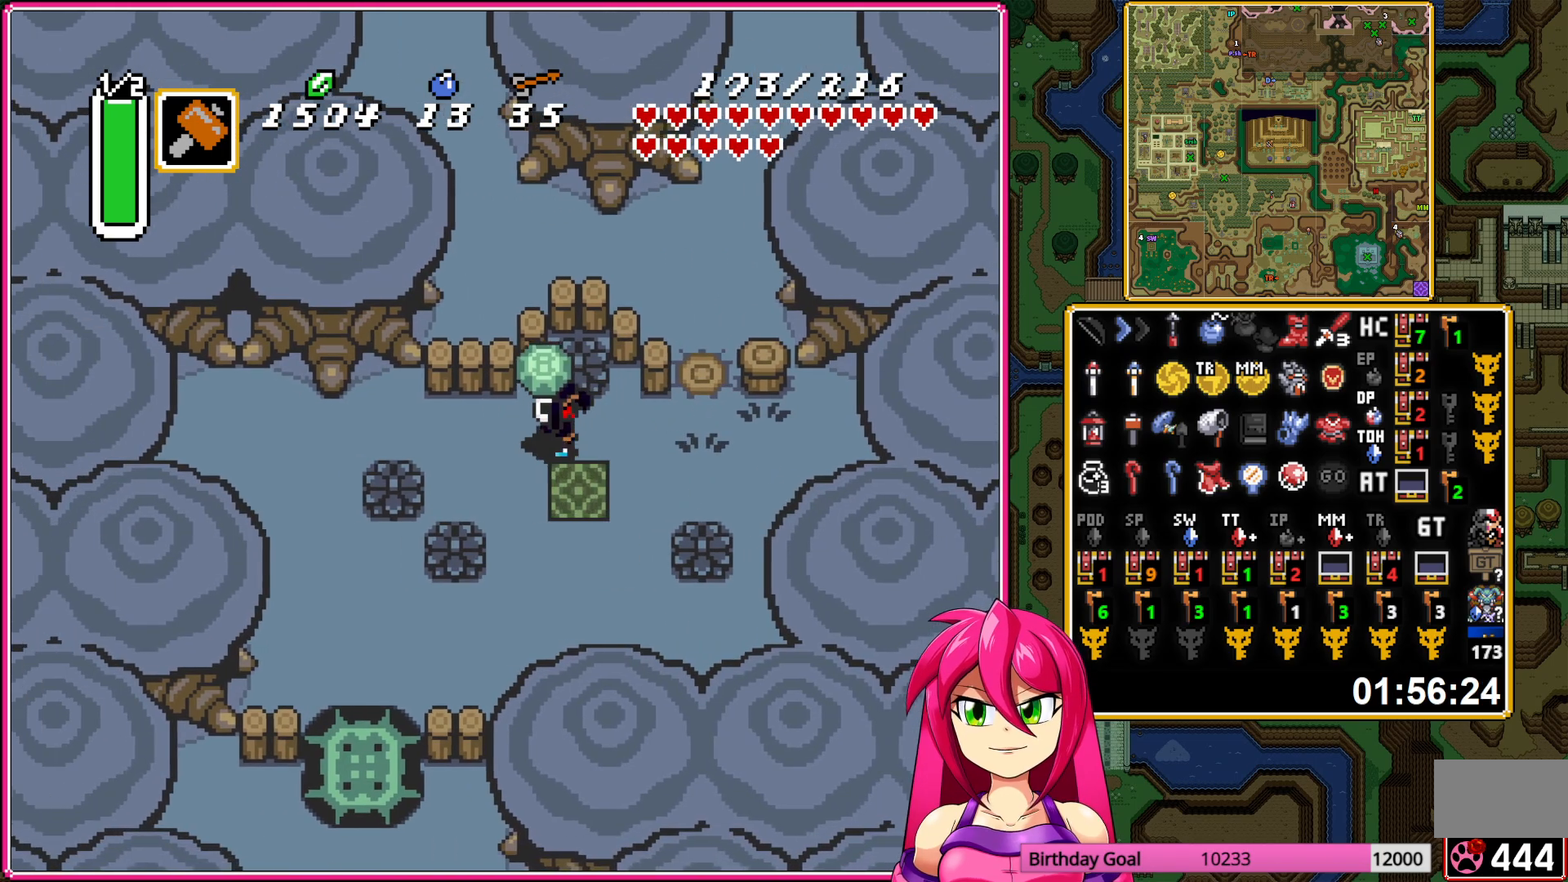
{"buttons": ["DPAD_RIGHT"], "events": [[150, "DPAD_LEFT", "up"], [233, "DPAD_RIGHT", "down"], [267, "DPAD_DOWN", "up"]]}
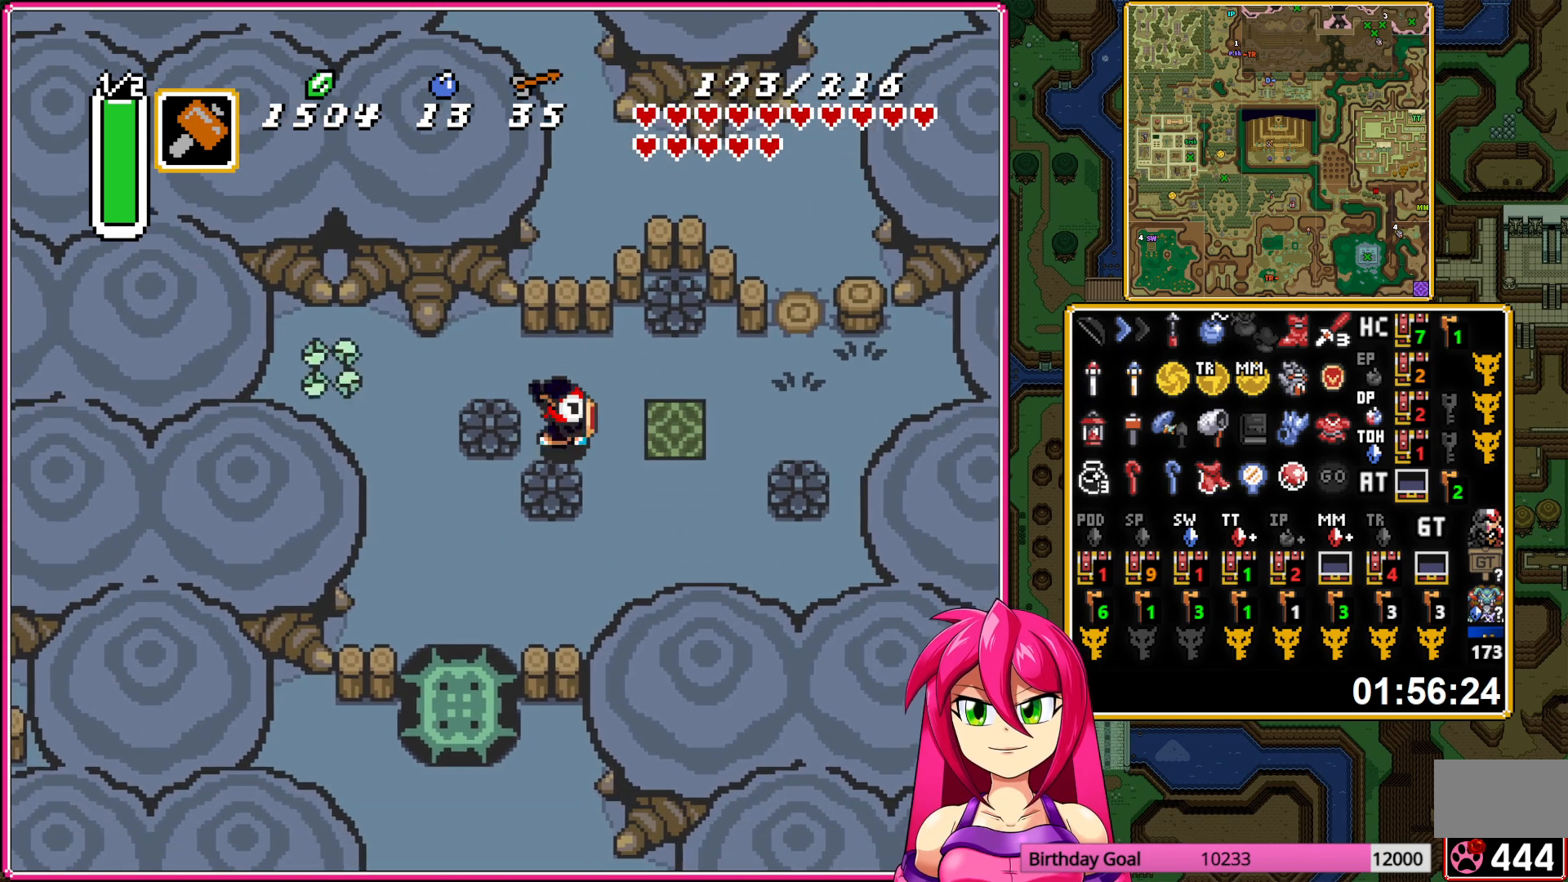
{"buttons": [], "events": [[383, "DPAD_RIGHT", "up"]]}
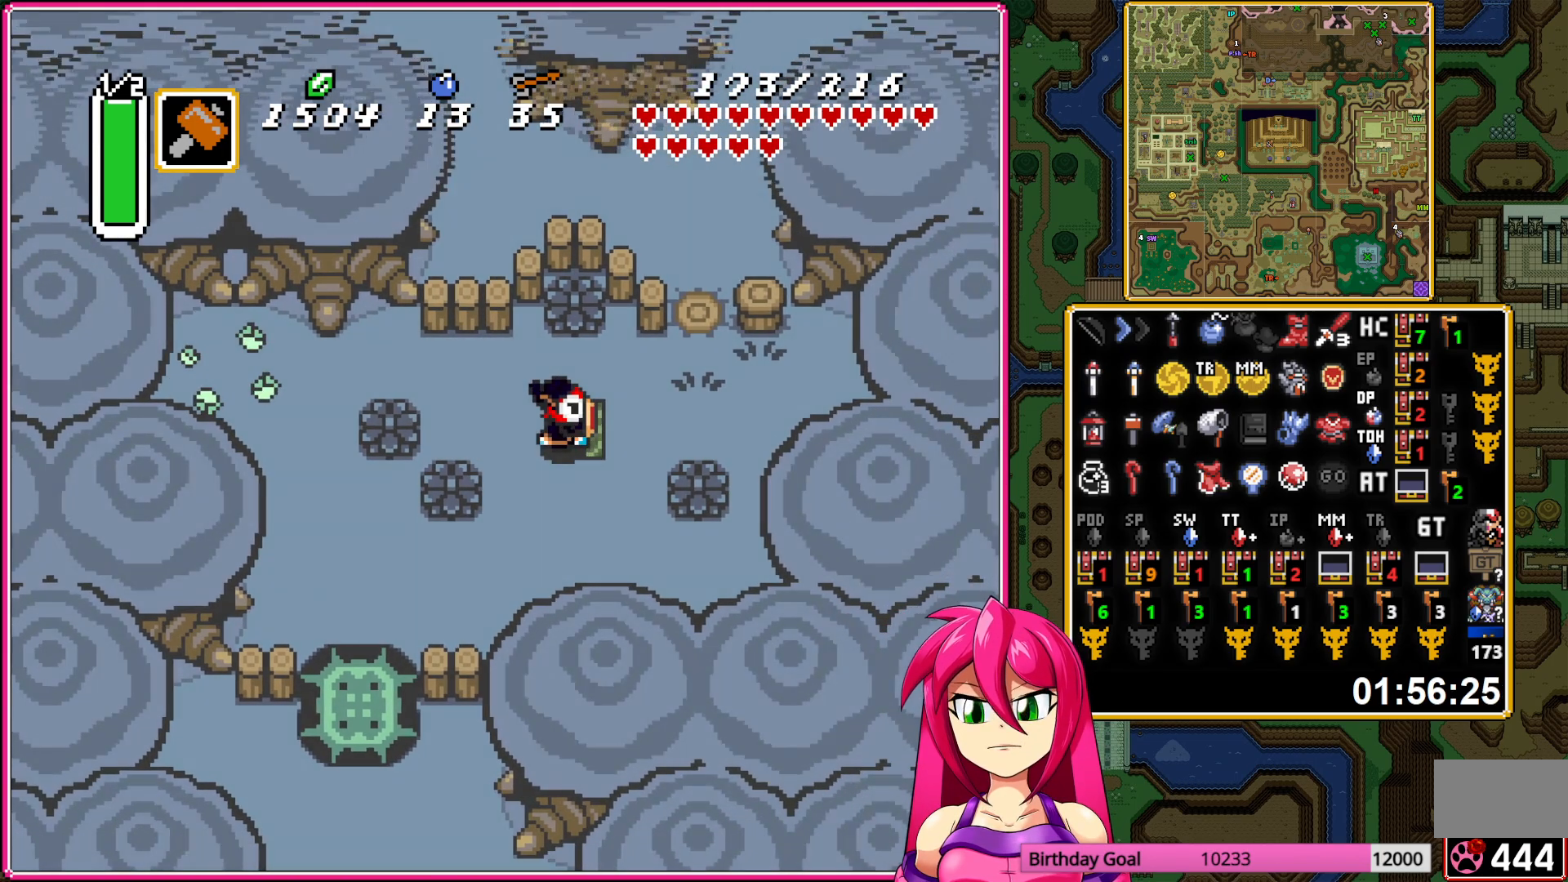
{"buttons": [], "events": []}
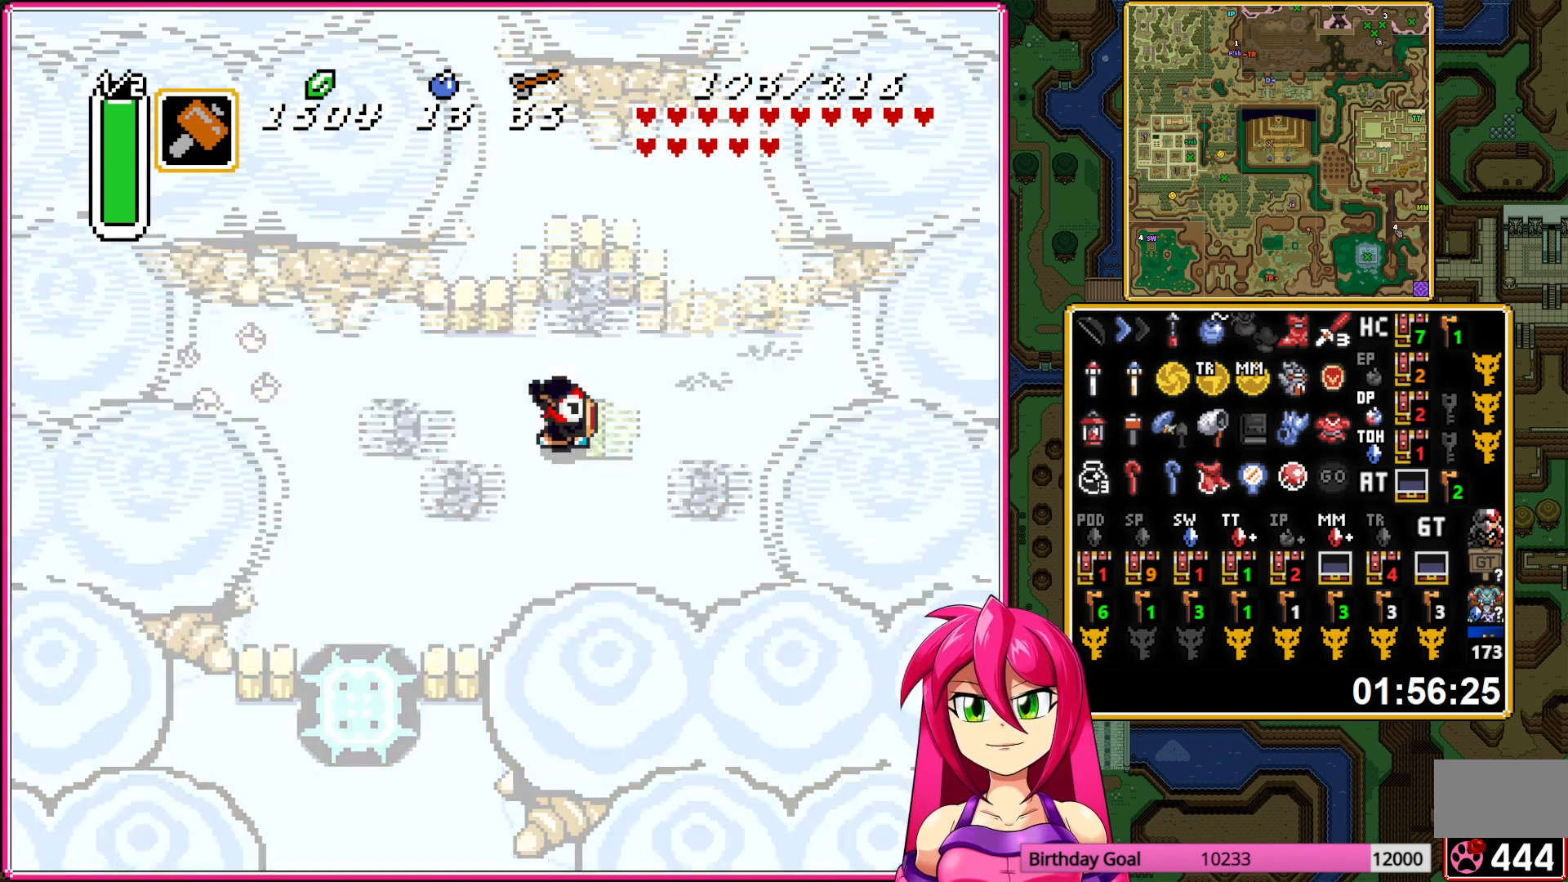
{"buttons": [], "events": []}
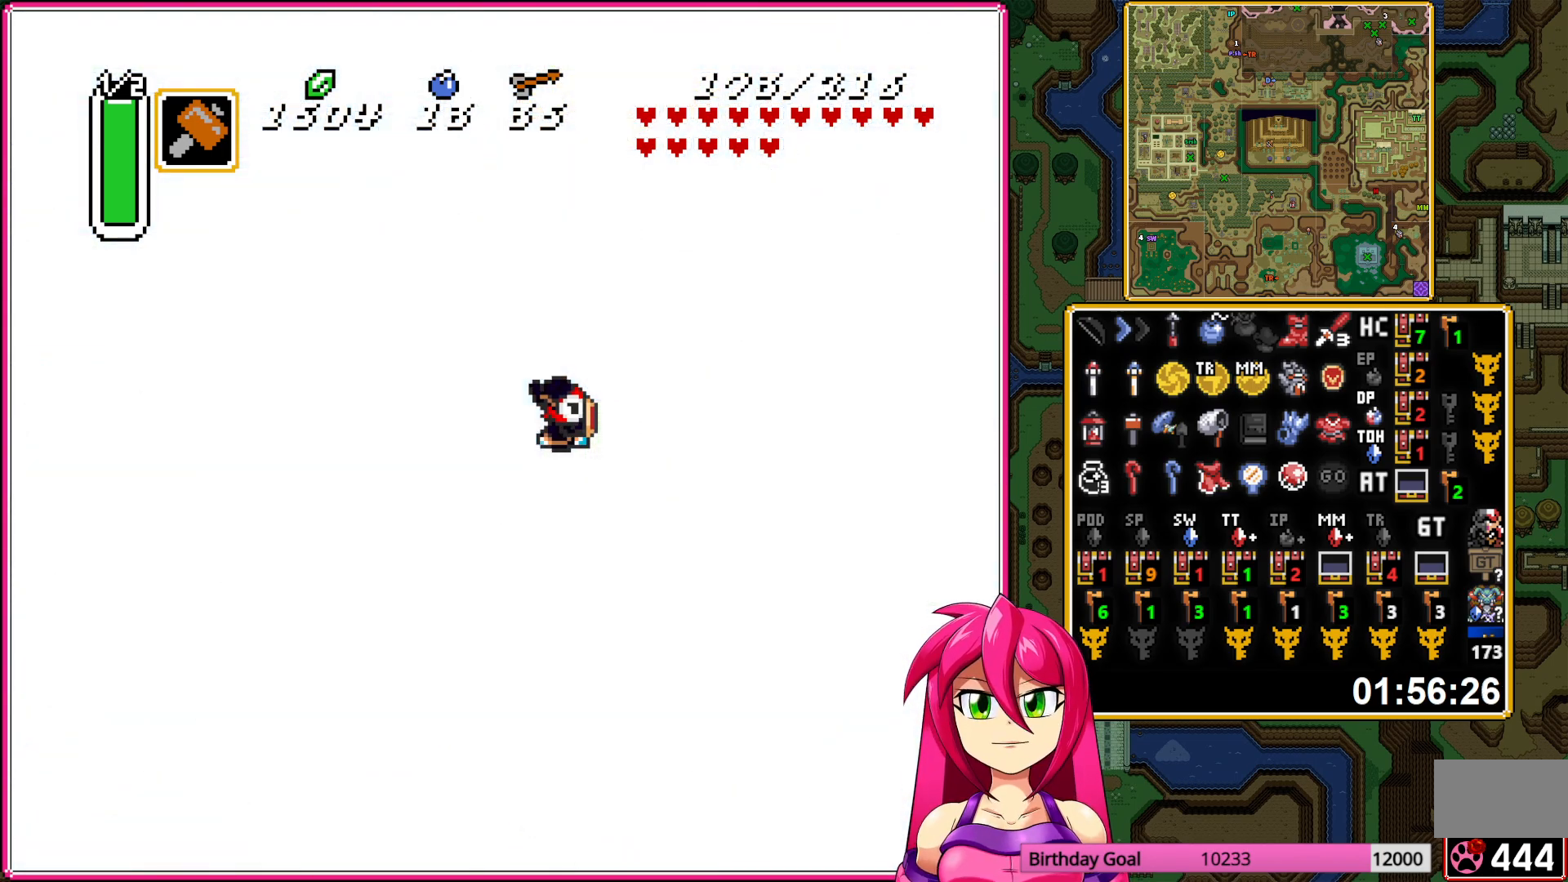
{"buttons": [], "events": []}
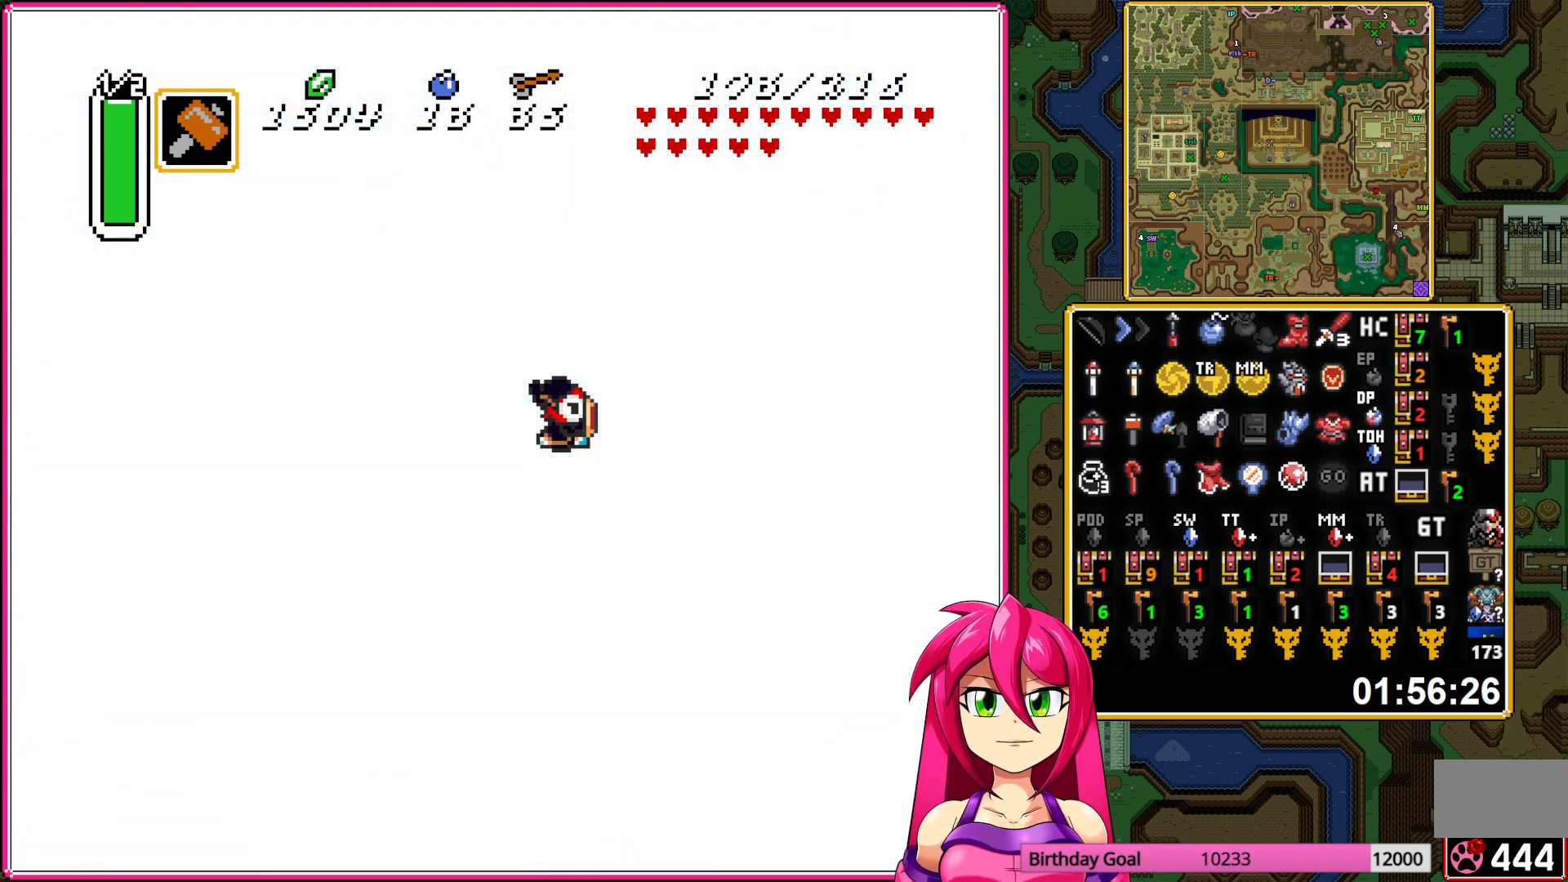
{"buttons": [], "events": []}
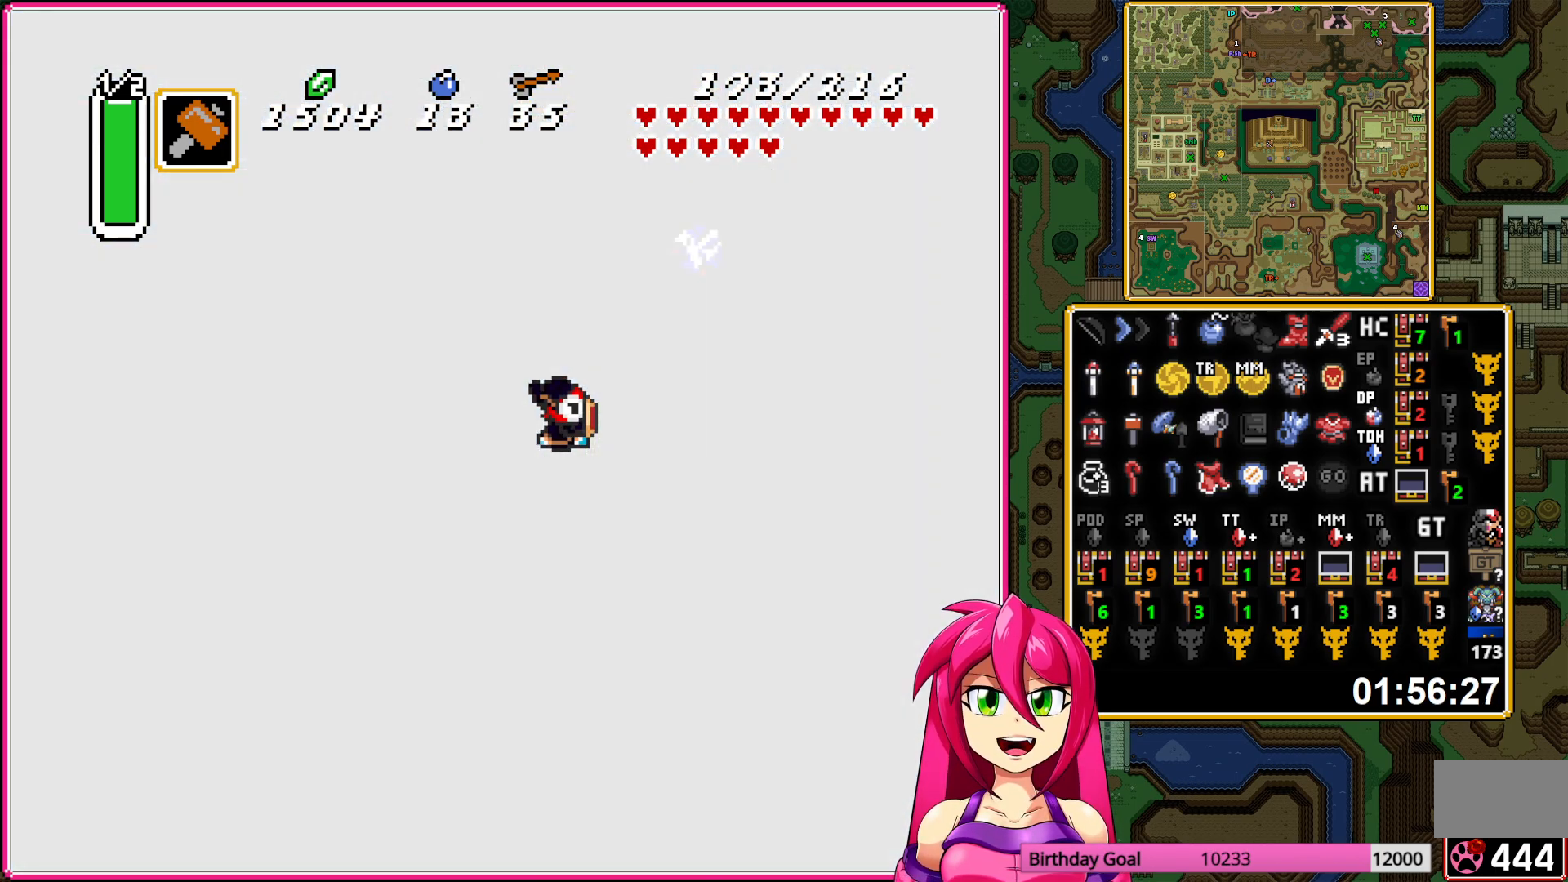
{"buttons": [], "events": []}
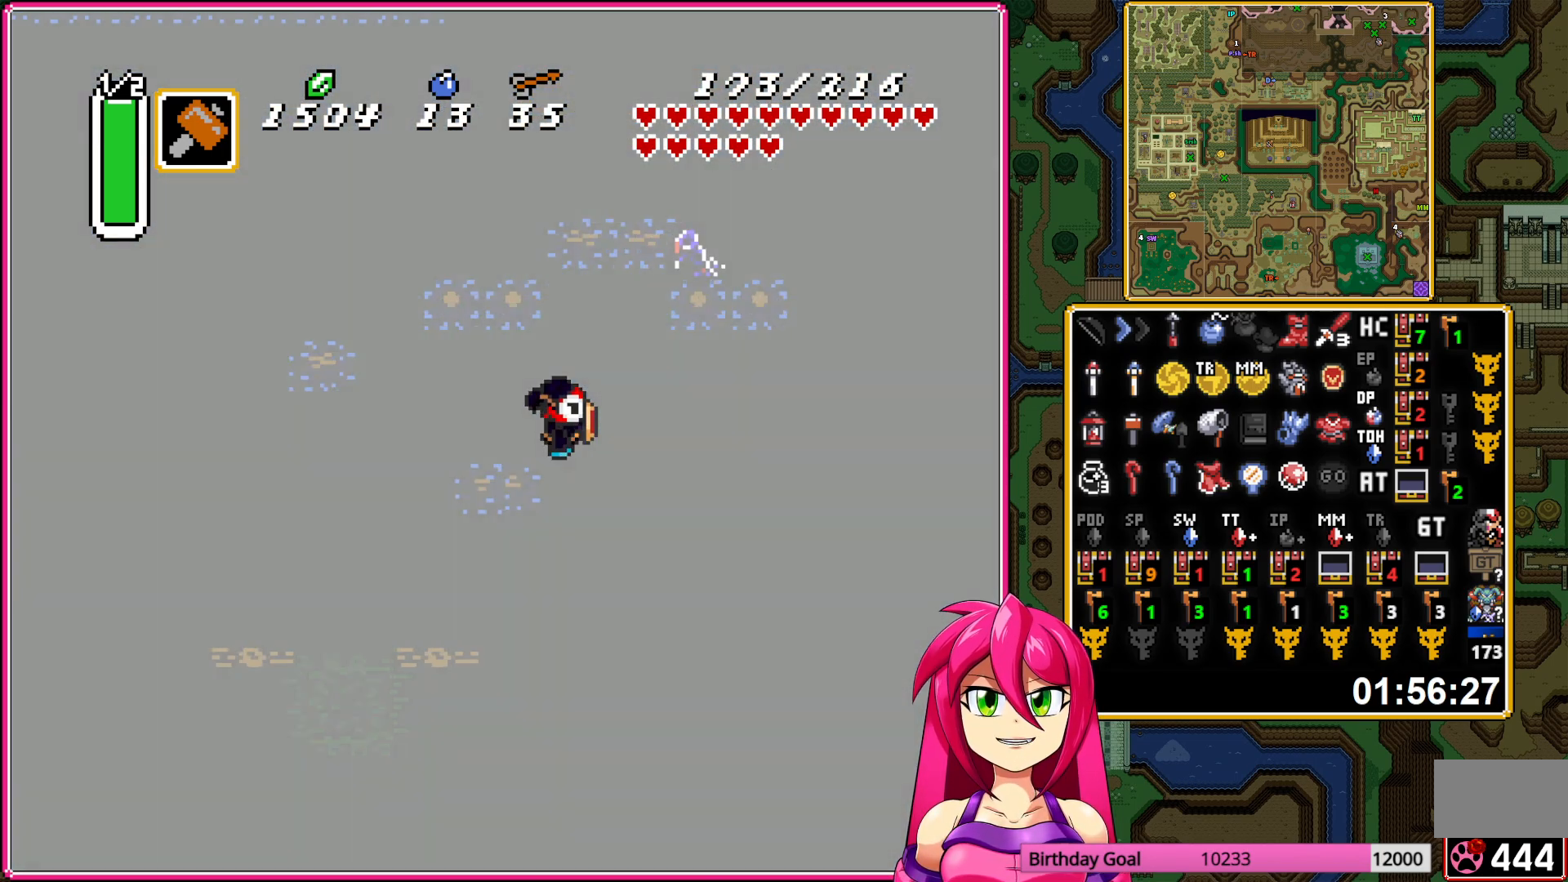
{"buttons": ["DPAD_LEFT"], "events": [[500, "DPAD_LEFT", "down"]]}
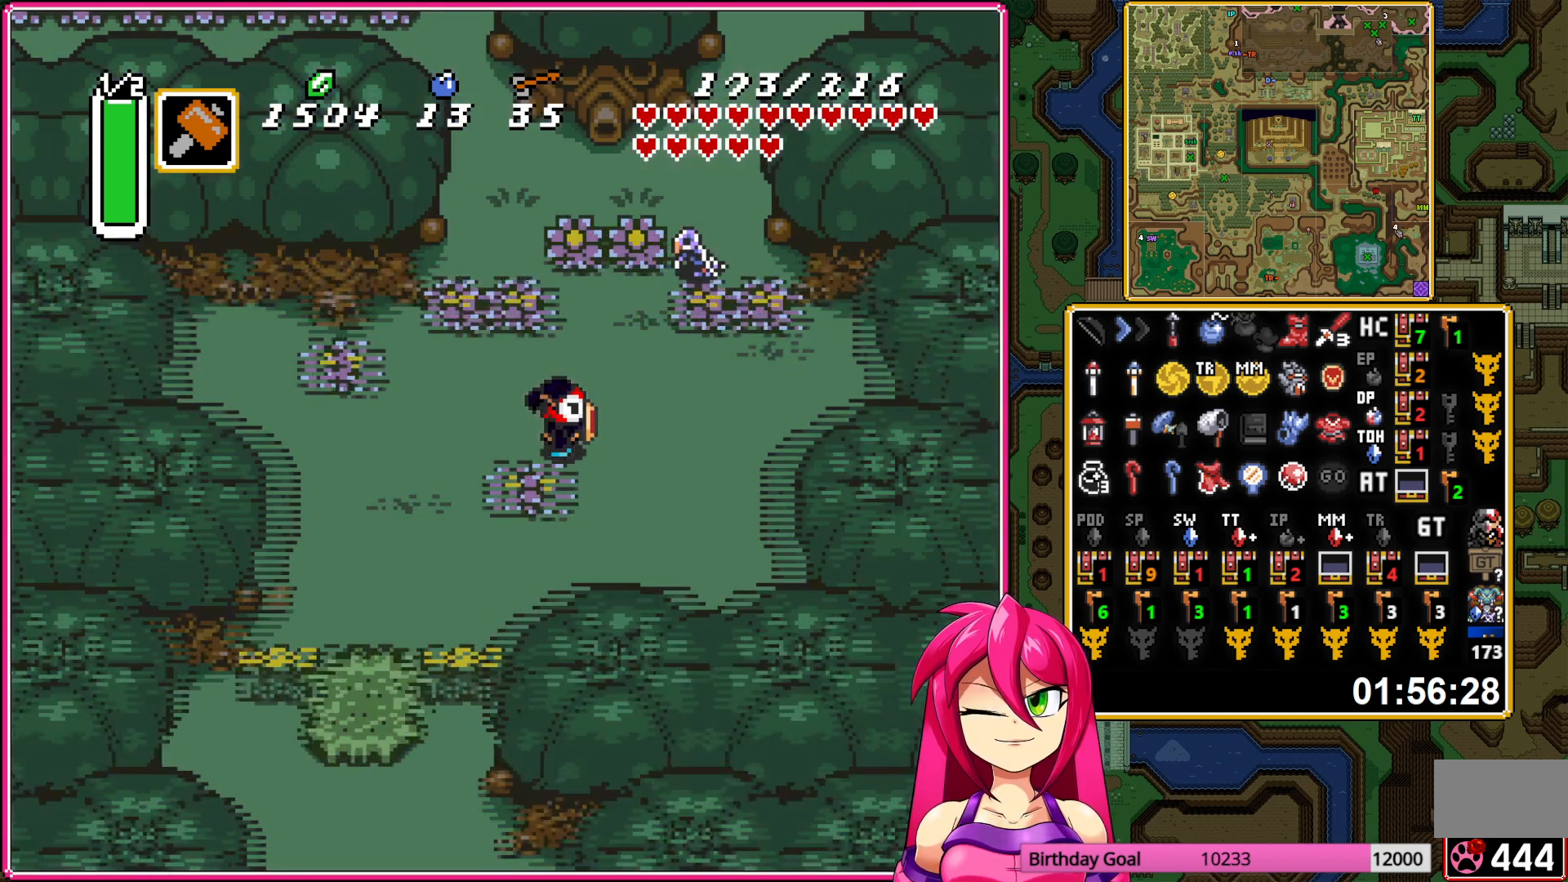
{"buttons": ["A", "DPAD_DOWN"], "events": [[483, "DPAD_DOWN", "down"], [483, "DPAD_LEFT", "up"], [500, "A", "down"]]}
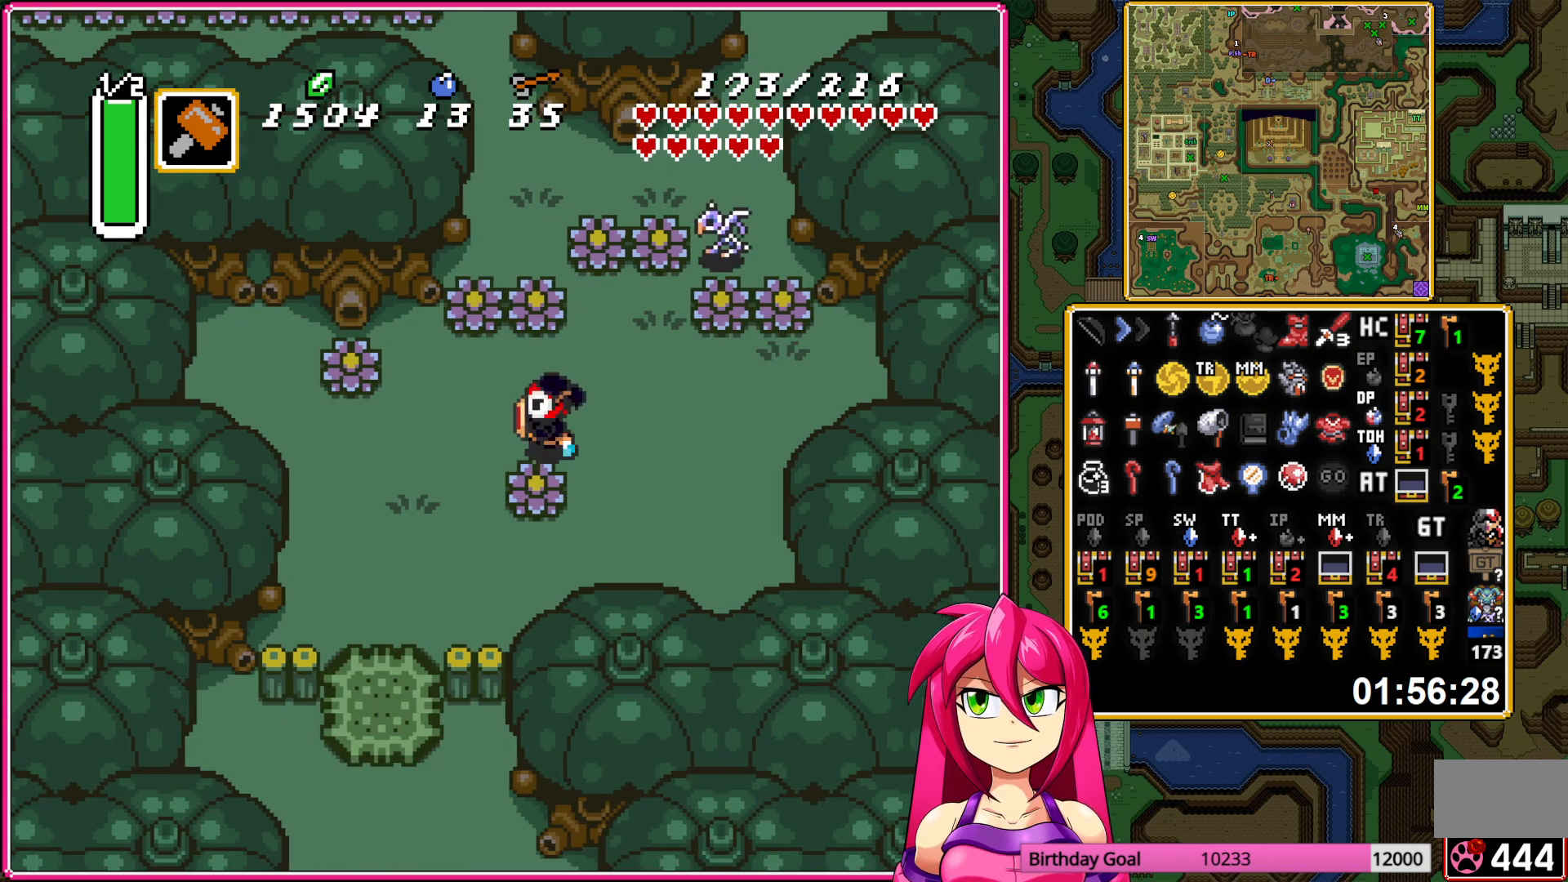
{"buttons": ["A"], "events": [[67, "DPAD_DOWN", "up"], [100, "DPAD_UP", "down"], [333, "DPAD_UP", "up"]]}
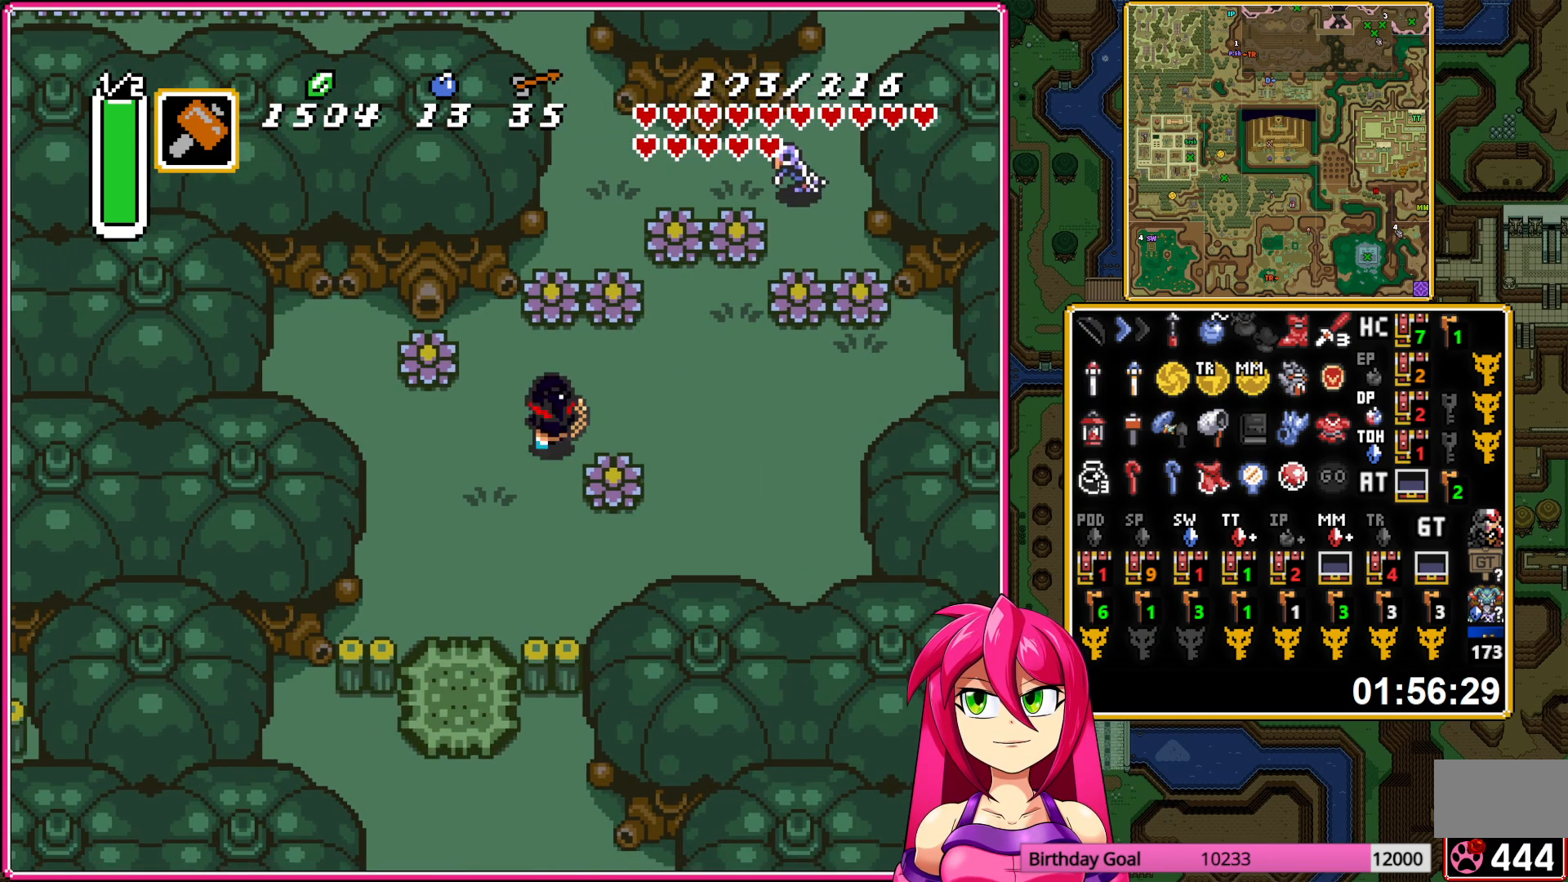
{"buttons": ["DPAD_DOWN", "DPAD_RIGHT"], "events": [[450, "A", "up"], [467, "DPAD_RIGHT", "down"], [500, "DPAD_DOWN", "down"]]}
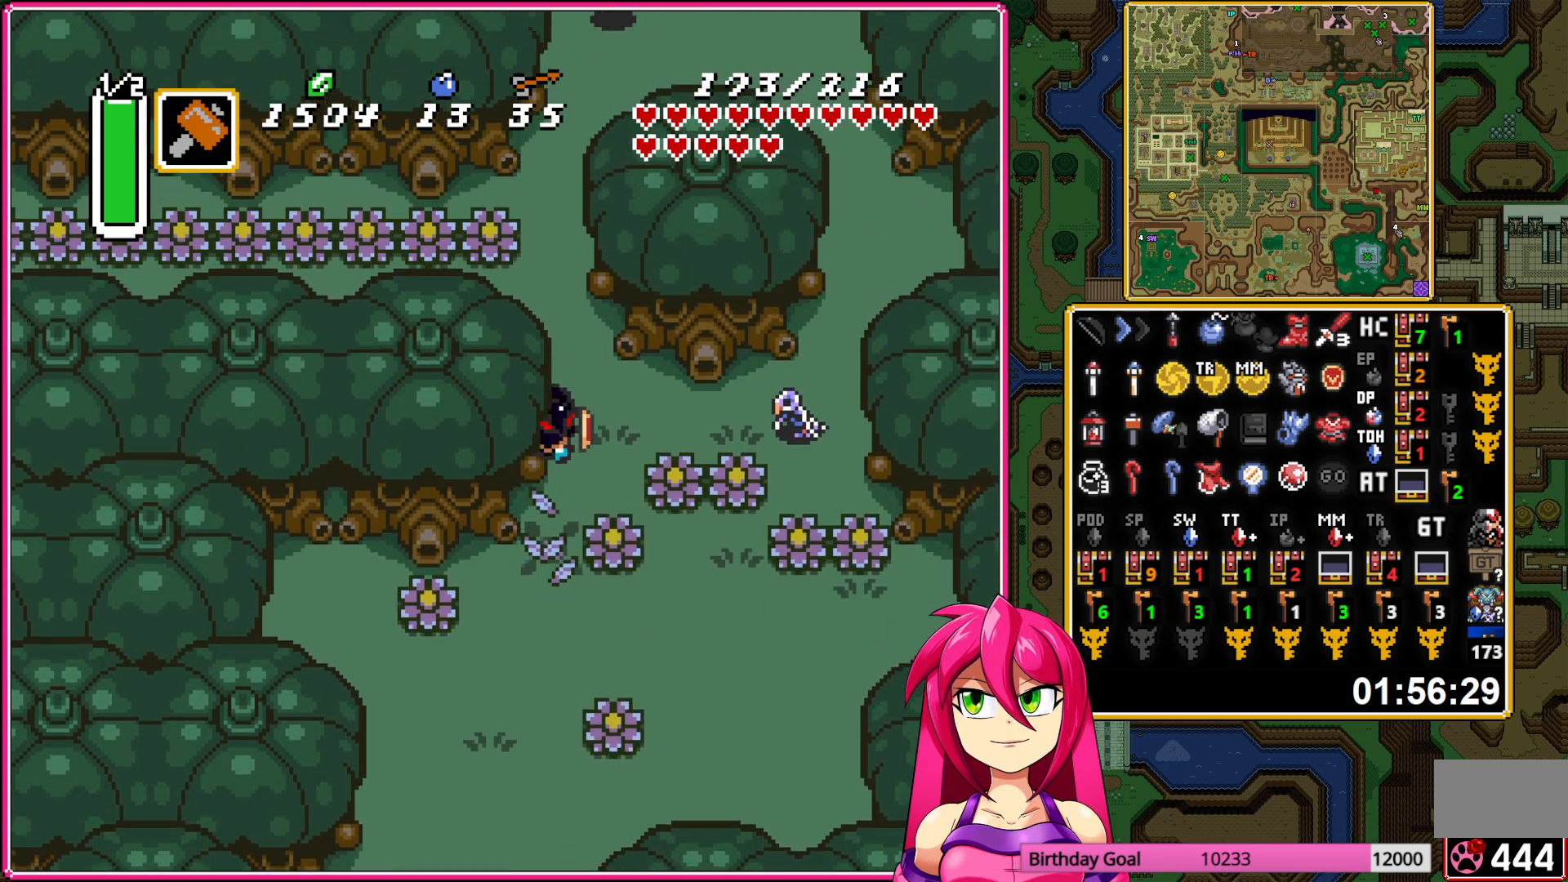
{"buttons": ["A", "DPAD_LEFT"]}
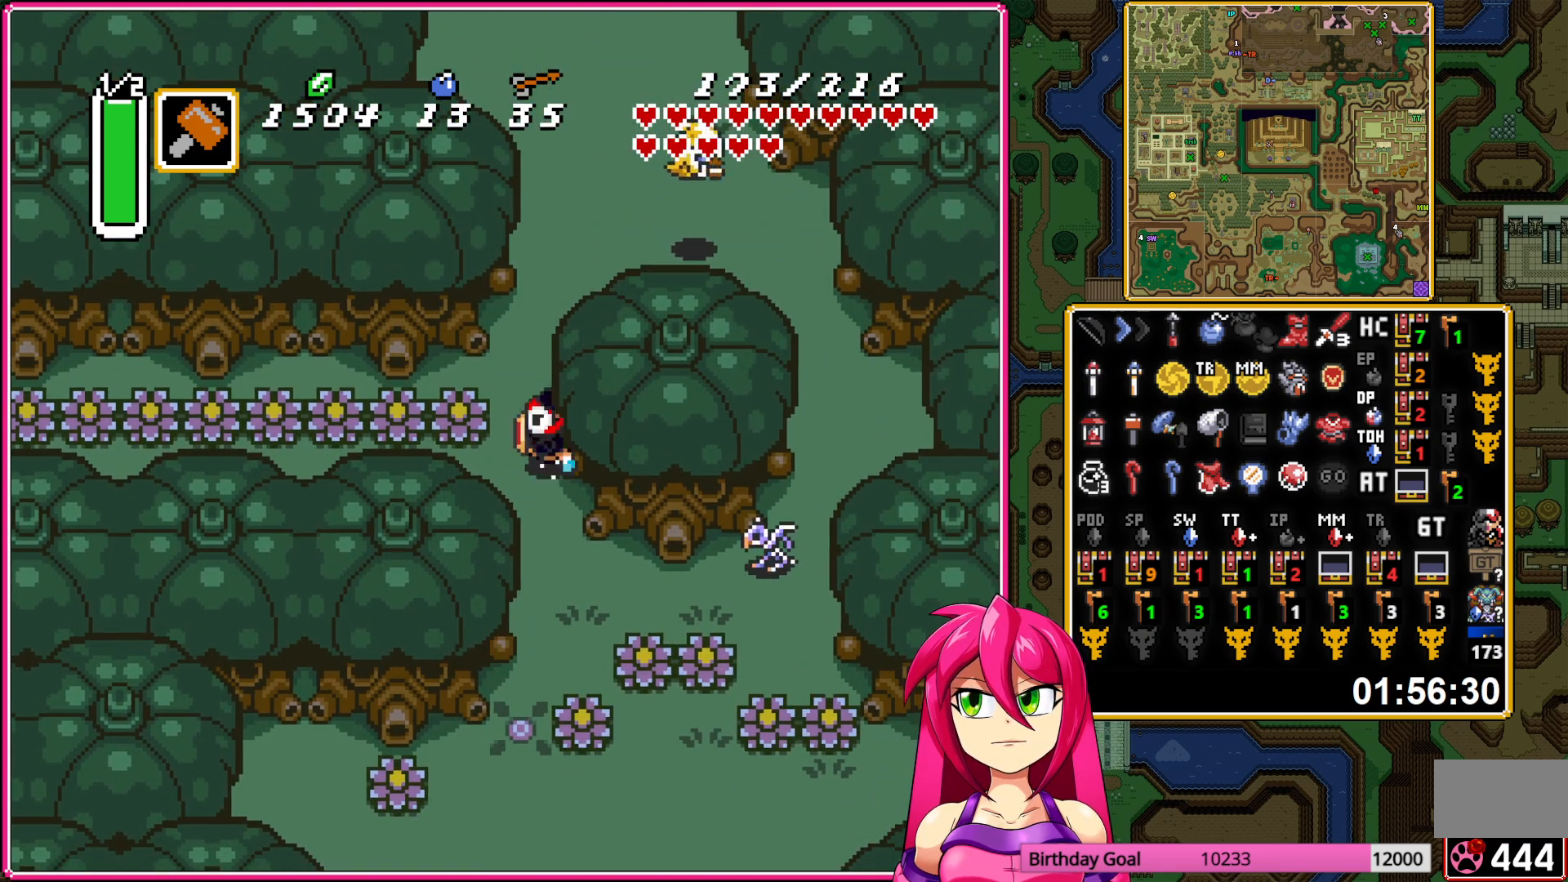
{"buttons": ["A"], "events": [[117, "DPAD_LEFT", "up"]]}